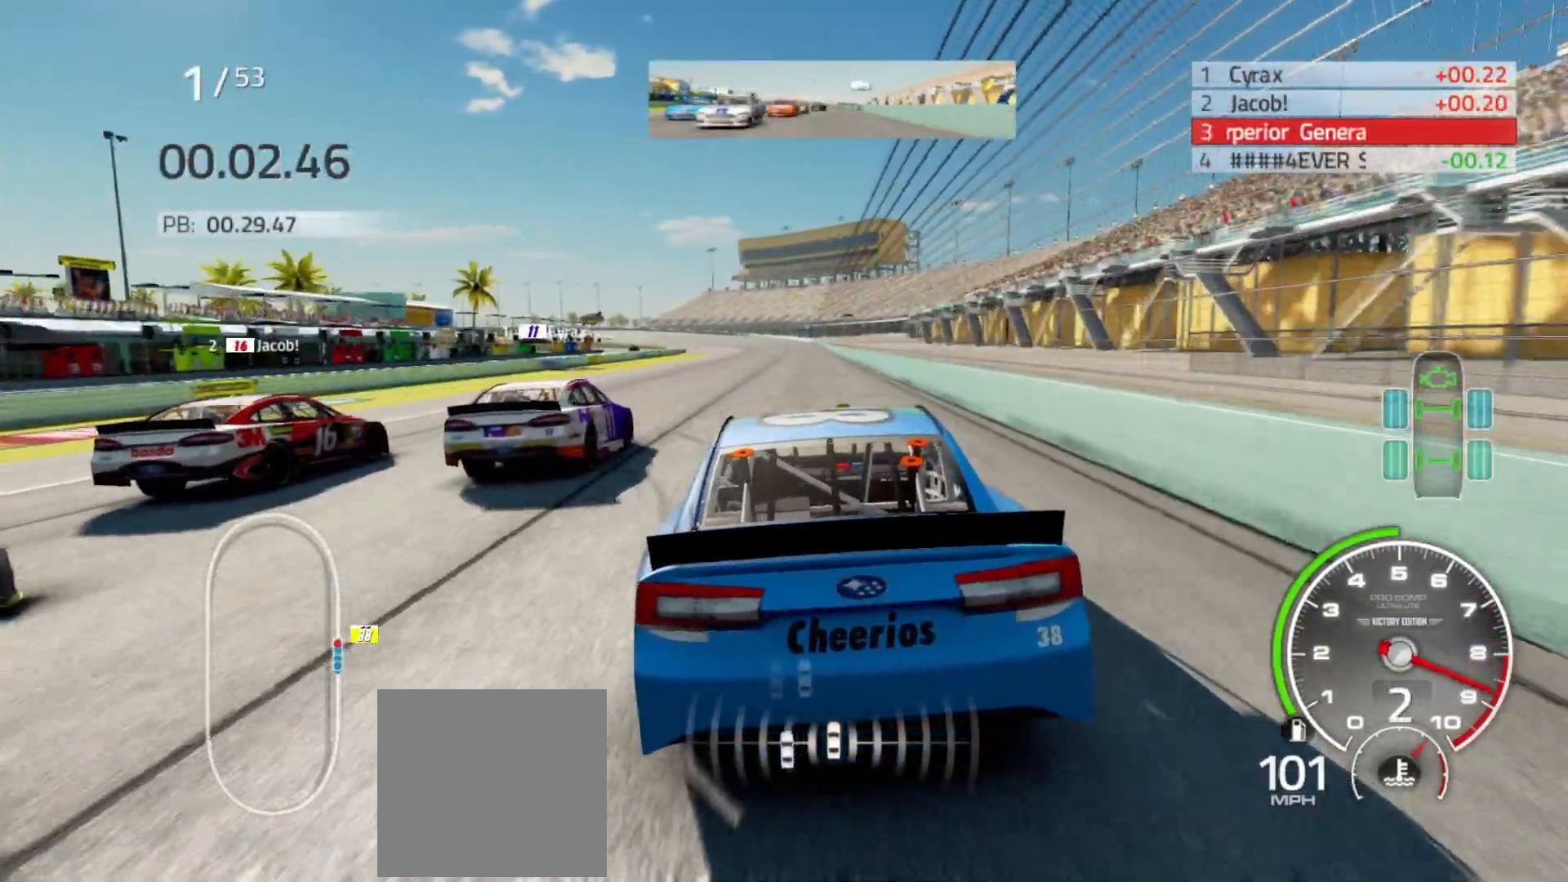
Gameplay with a controller (Xbox layout); each line is a JSON object with the inputs held at the frame after it. "events" lists button and stick changes between this image and that frame as [ms after this image, input, new state], when the widget could be followed in between.
{"buttons": ["R2"], "left_stick": "center", "right_stick": "center", "events": [[83, "left_stick", "center"]]}
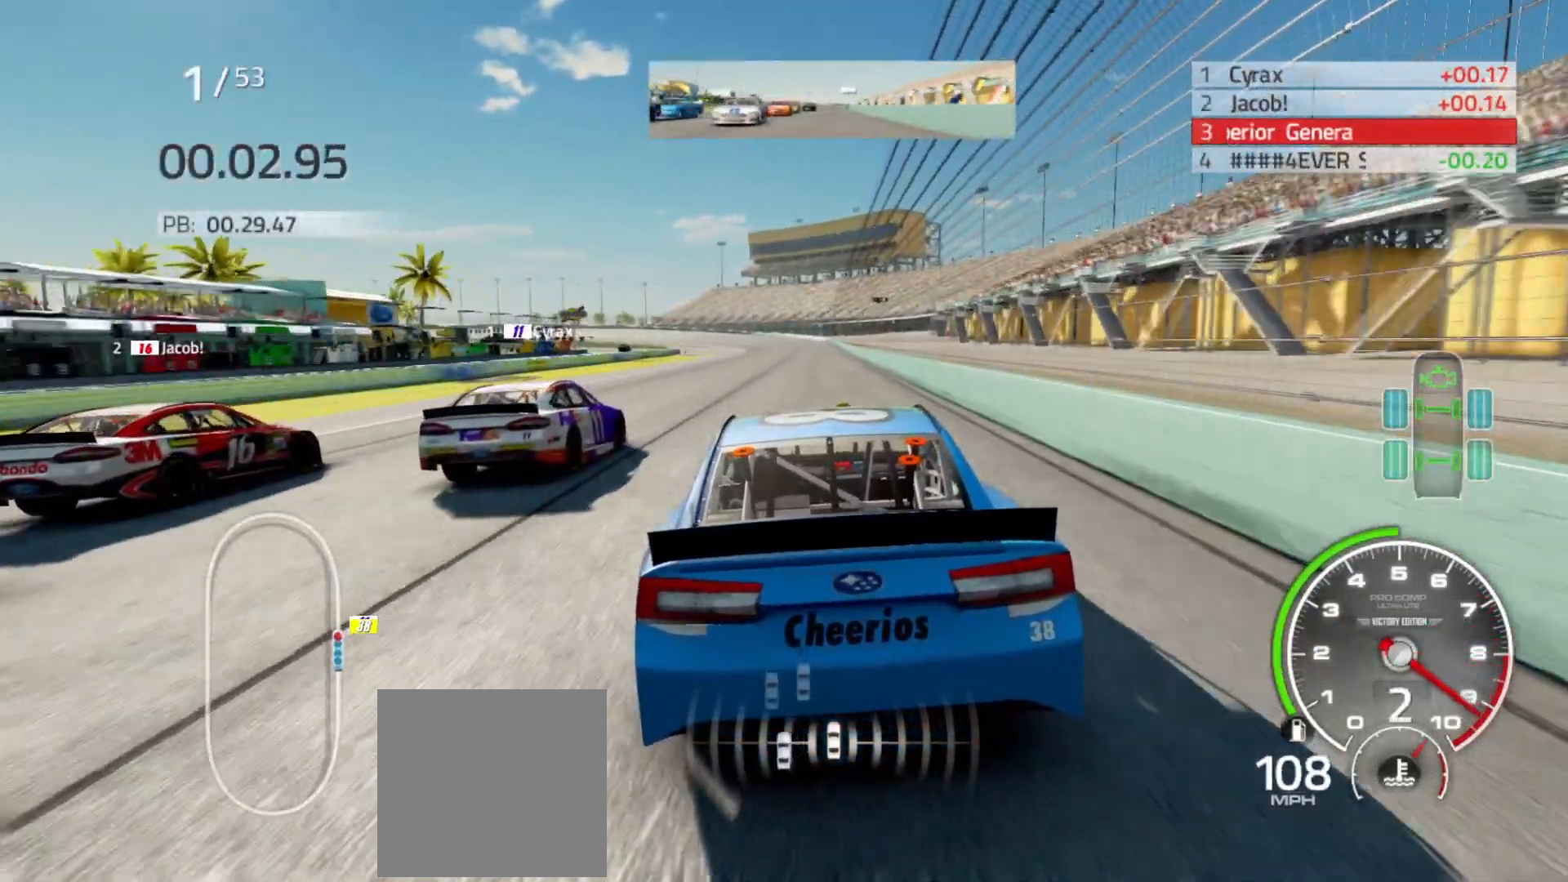
{"buttons": ["R2"], "left_stick": "center", "right_stick": "center", "events": [[117, "left_stick", "right"], [200, "left_stick", "center"], [267, "R2", "up"], [350, "R2", "down"]]}
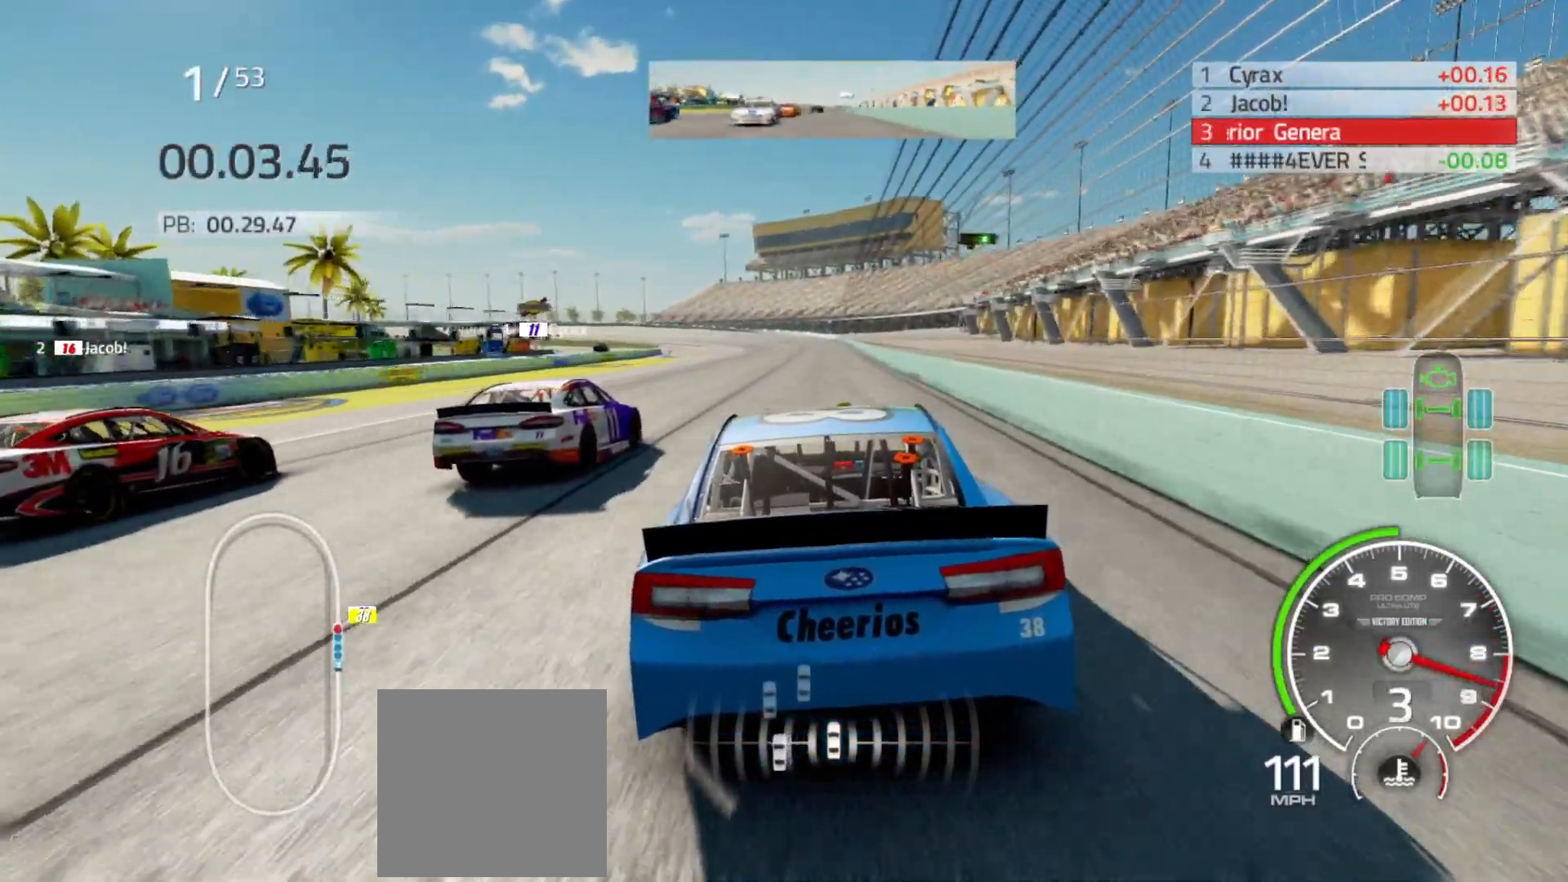
{"buttons": ["R2"], "left_stick": "center", "right_stick": "center", "events": [[117, "left_stick", "right"], [233, "left_stick", "center"]]}
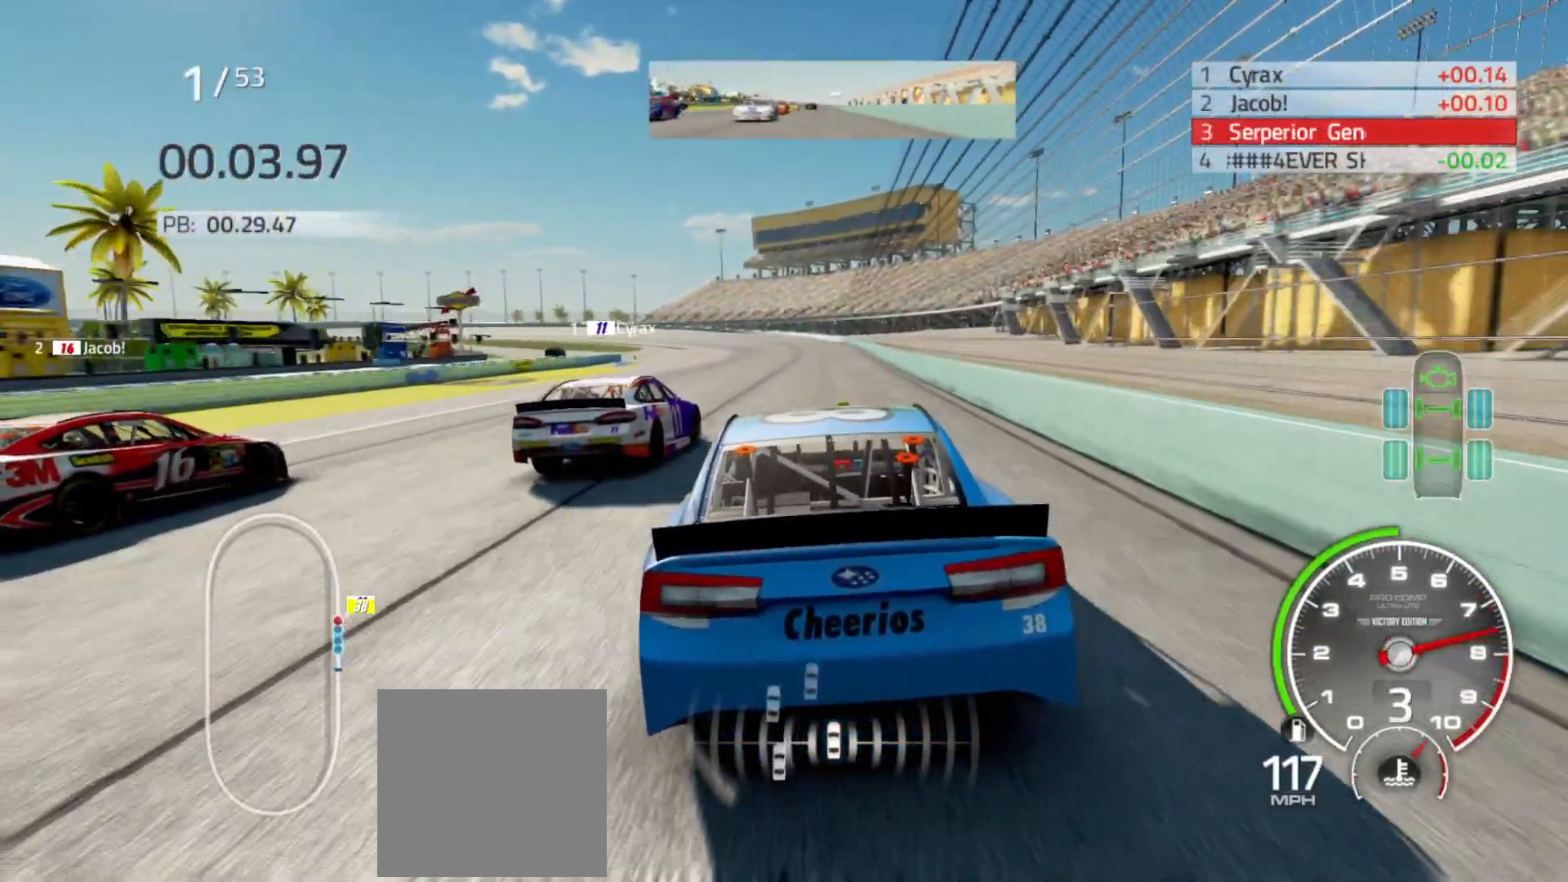
{"buttons": ["R2"], "left_stick": "right", "right_stick": "center", "events": [[167, "left_stick", "down-right"], [300, "left_stick", "center"], [450, "left_stick", "right"]]}
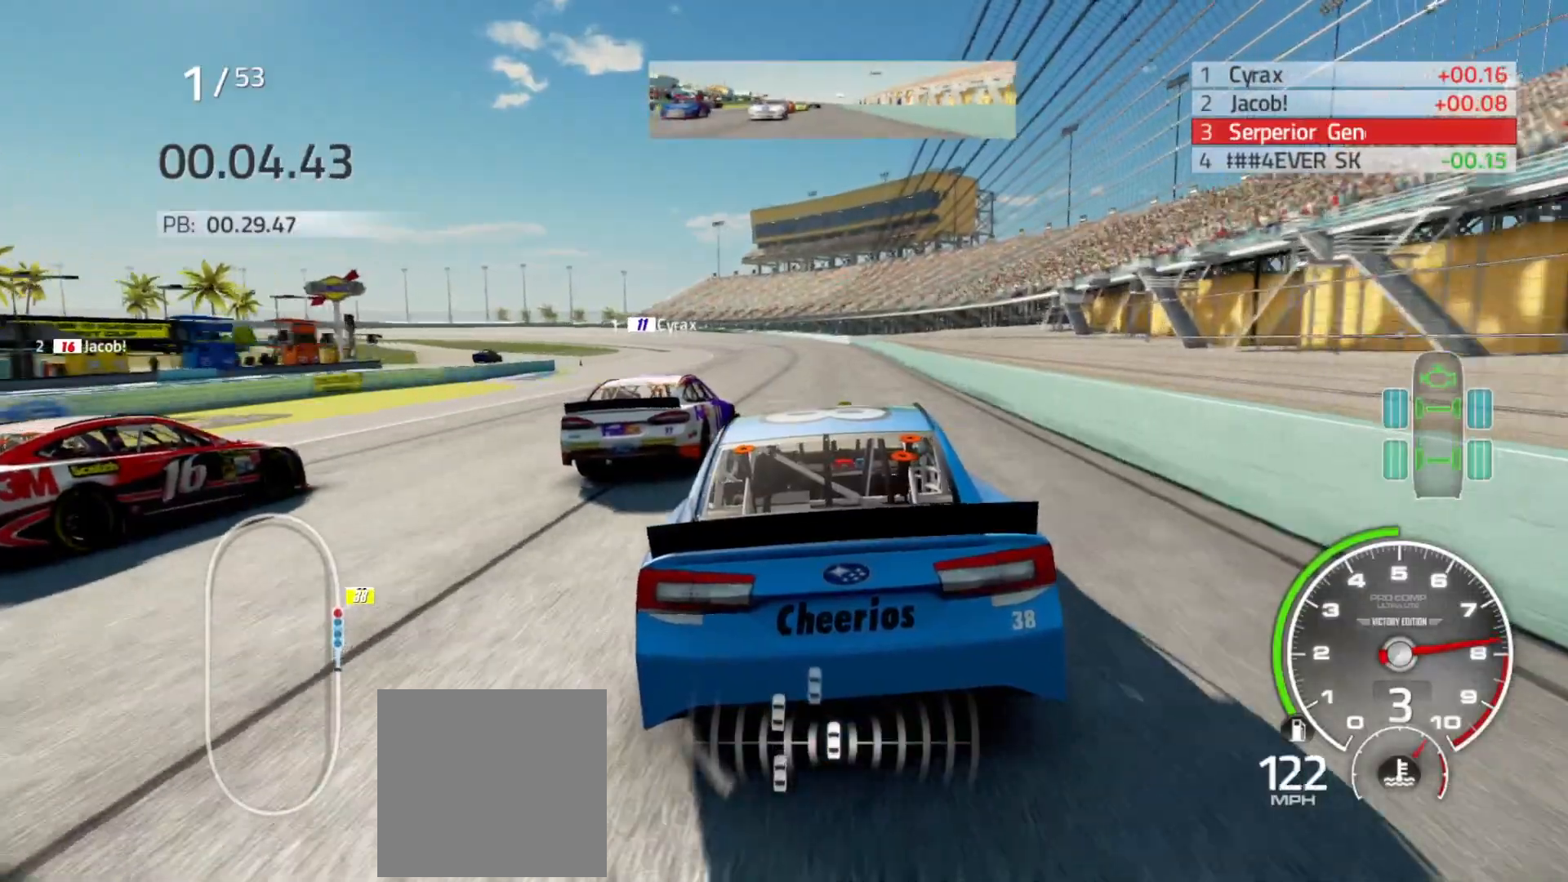
{"buttons": ["R2"], "left_stick": "center", "right_stick": "center", "events": [[33, "left_stick", "center"]]}
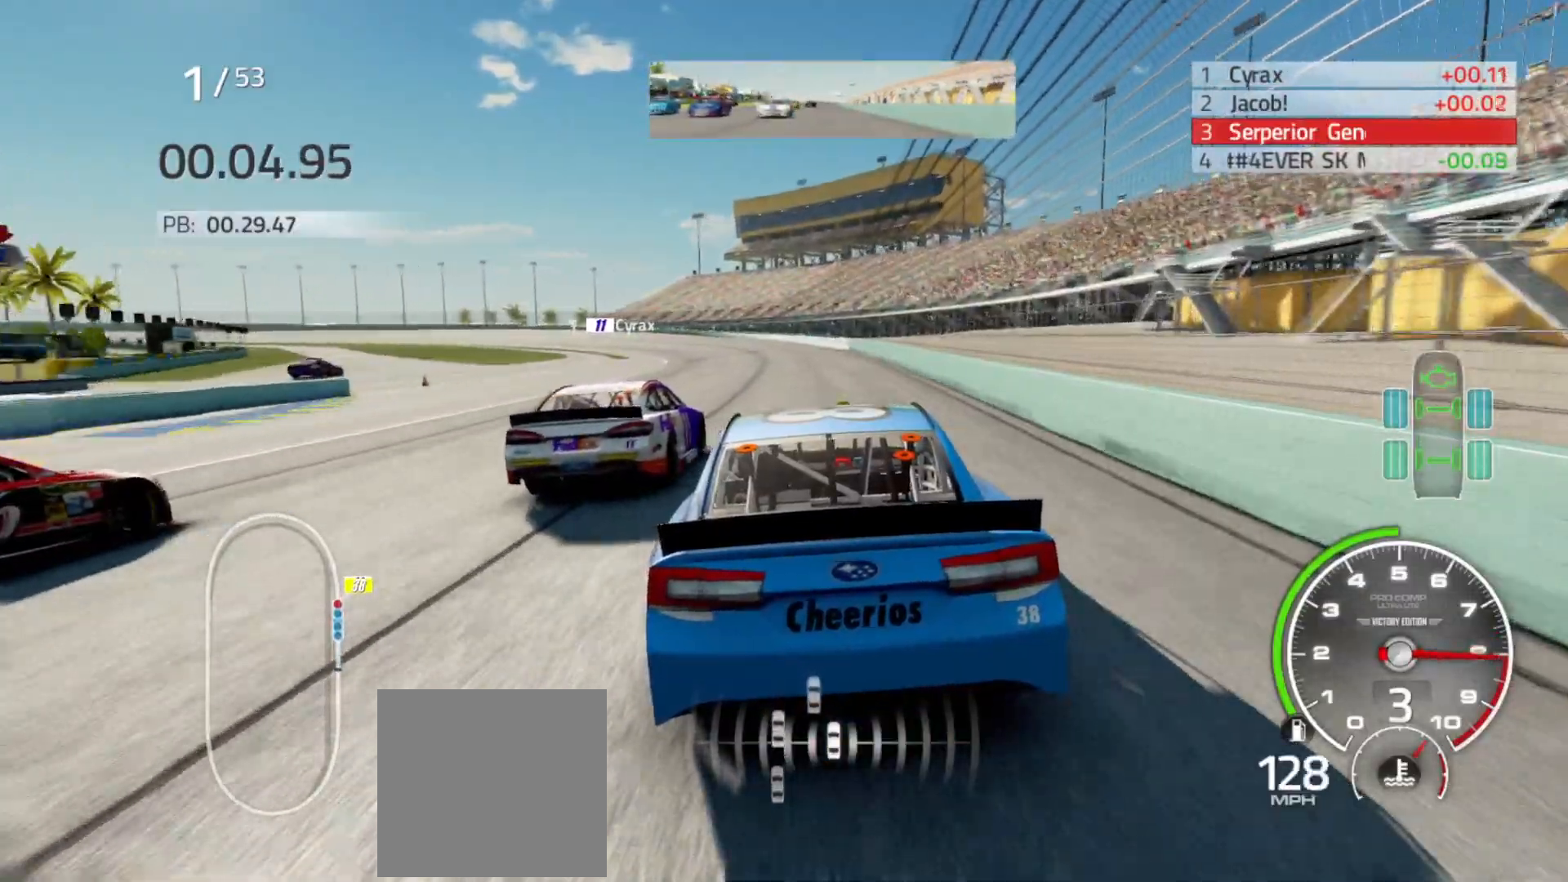
{"buttons": ["R2"], "left_stick": "center", "right_stick": "center", "events": [[300, "left_stick", "left"], [500, "left_stick", "center"]]}
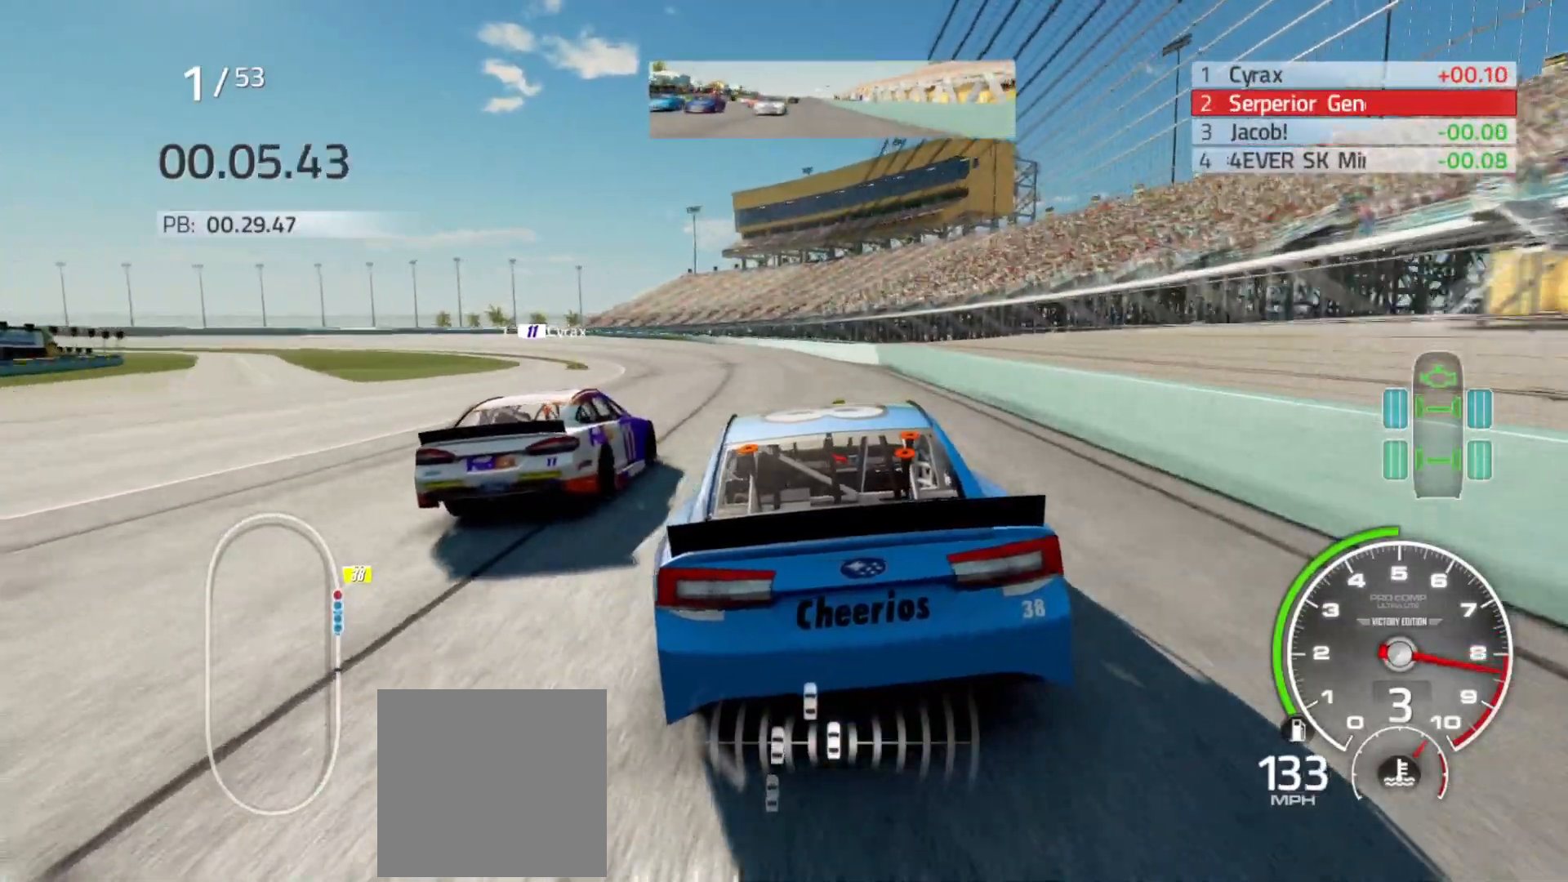
{"buttons": ["R2"], "left_stick": "center", "right_stick": "center", "events": [[50, "left_stick", "left"], [217, "left_stick", "center"]]}
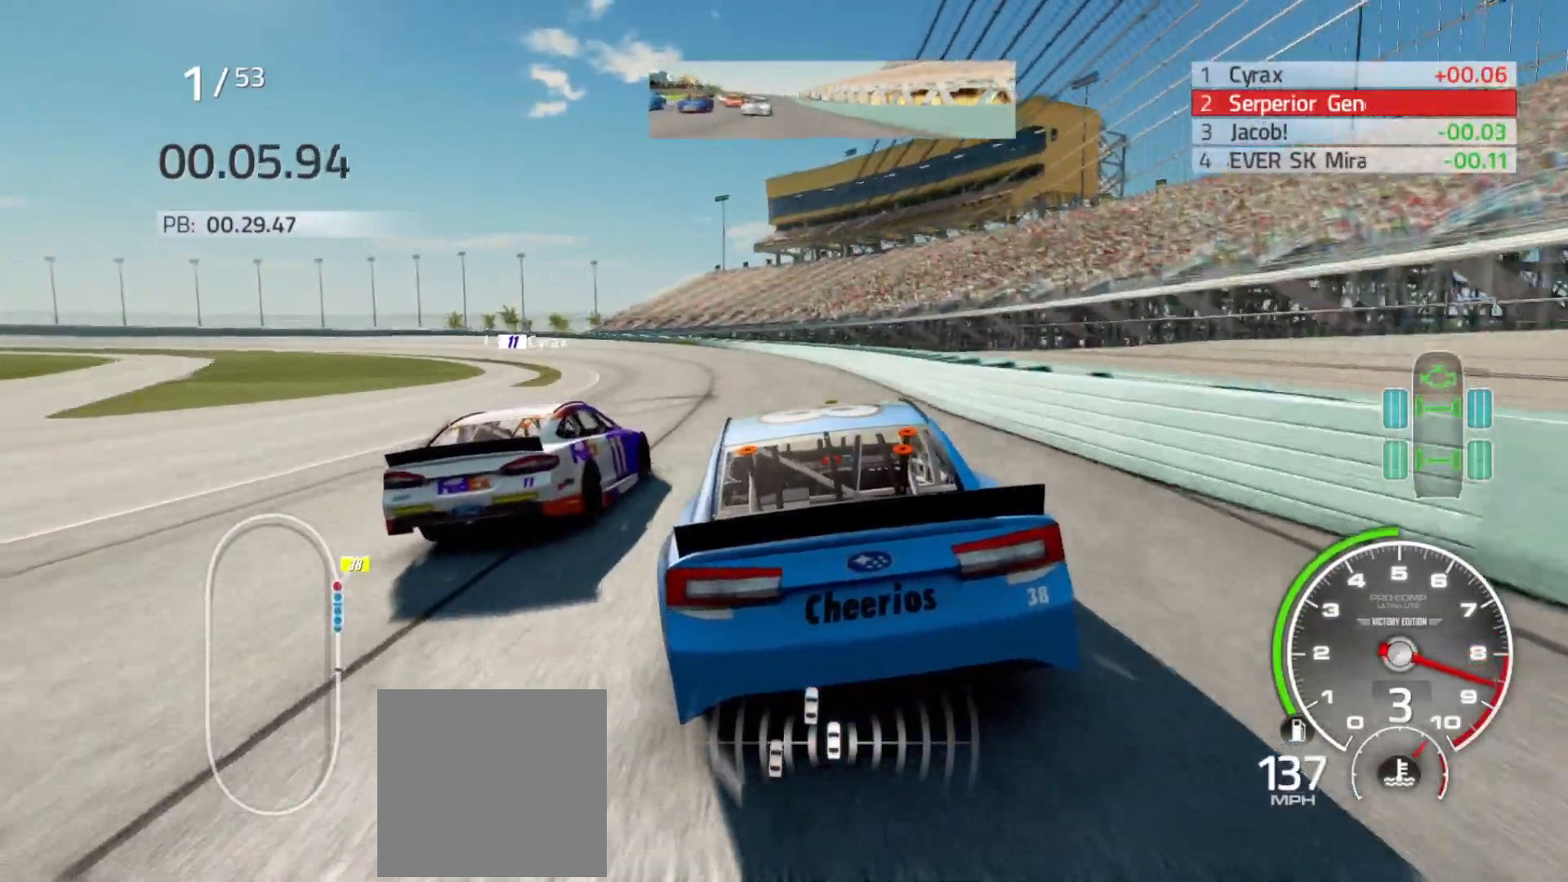
{"buttons": ["R2"], "left_stick": "center", "right_stick": "center", "events": [[33, "left_stick", "left"], [217, "left_stick", "center"], [300, "left_stick", "left"], [417, "left_stick", "center"]]}
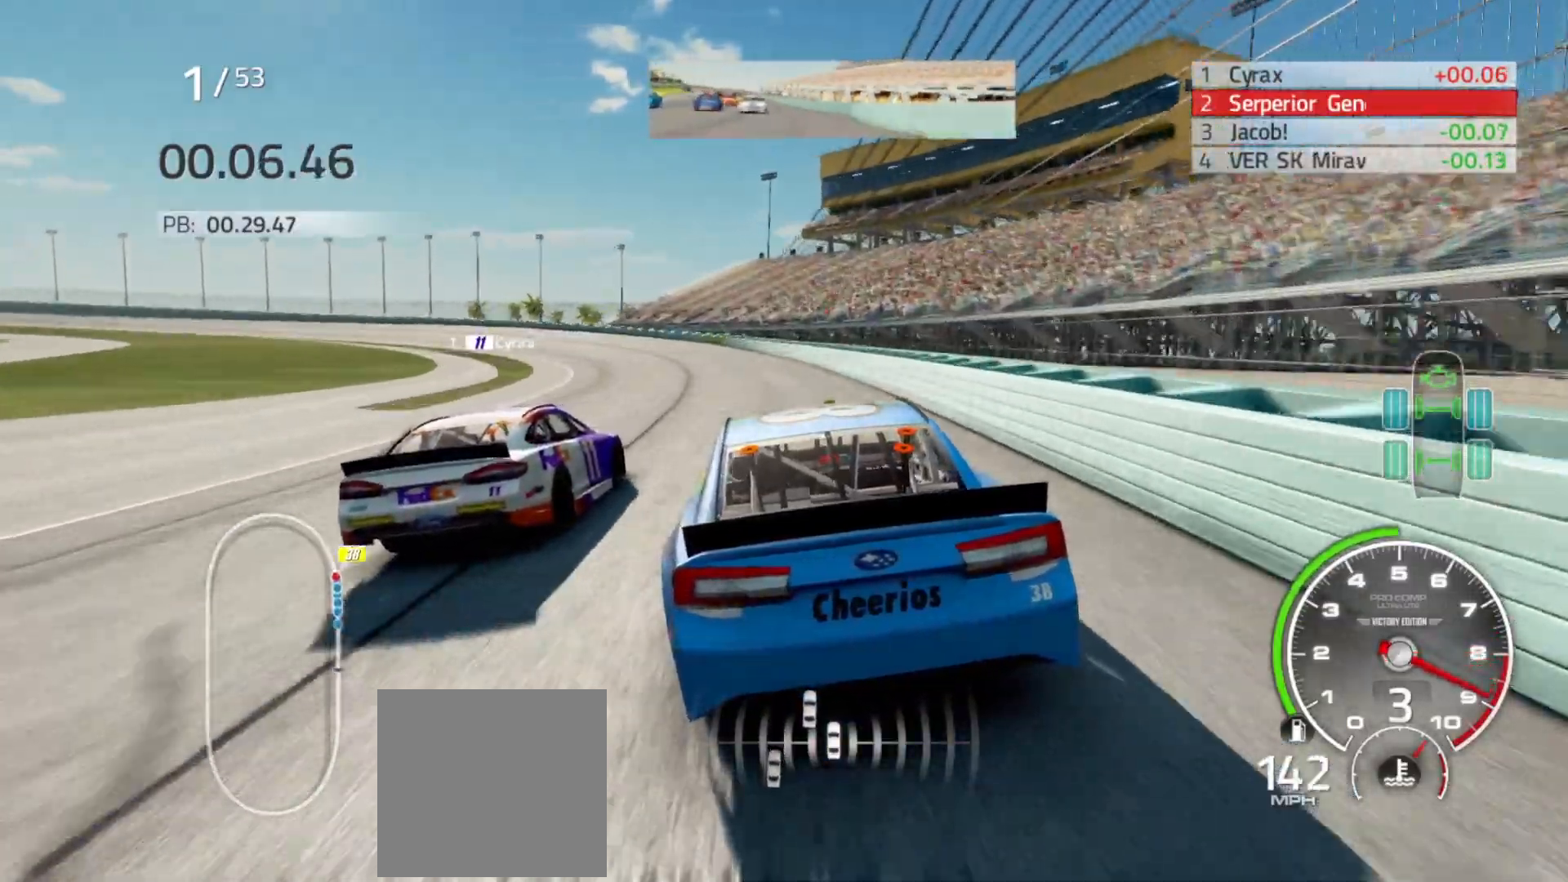
{"buttons": ["R2"], "left_stick": "left", "right_stick": "center", "events": [[50, "left_stick", "left"], [167, "left_stick", "center"], [283, "left_stick", "left"]]}
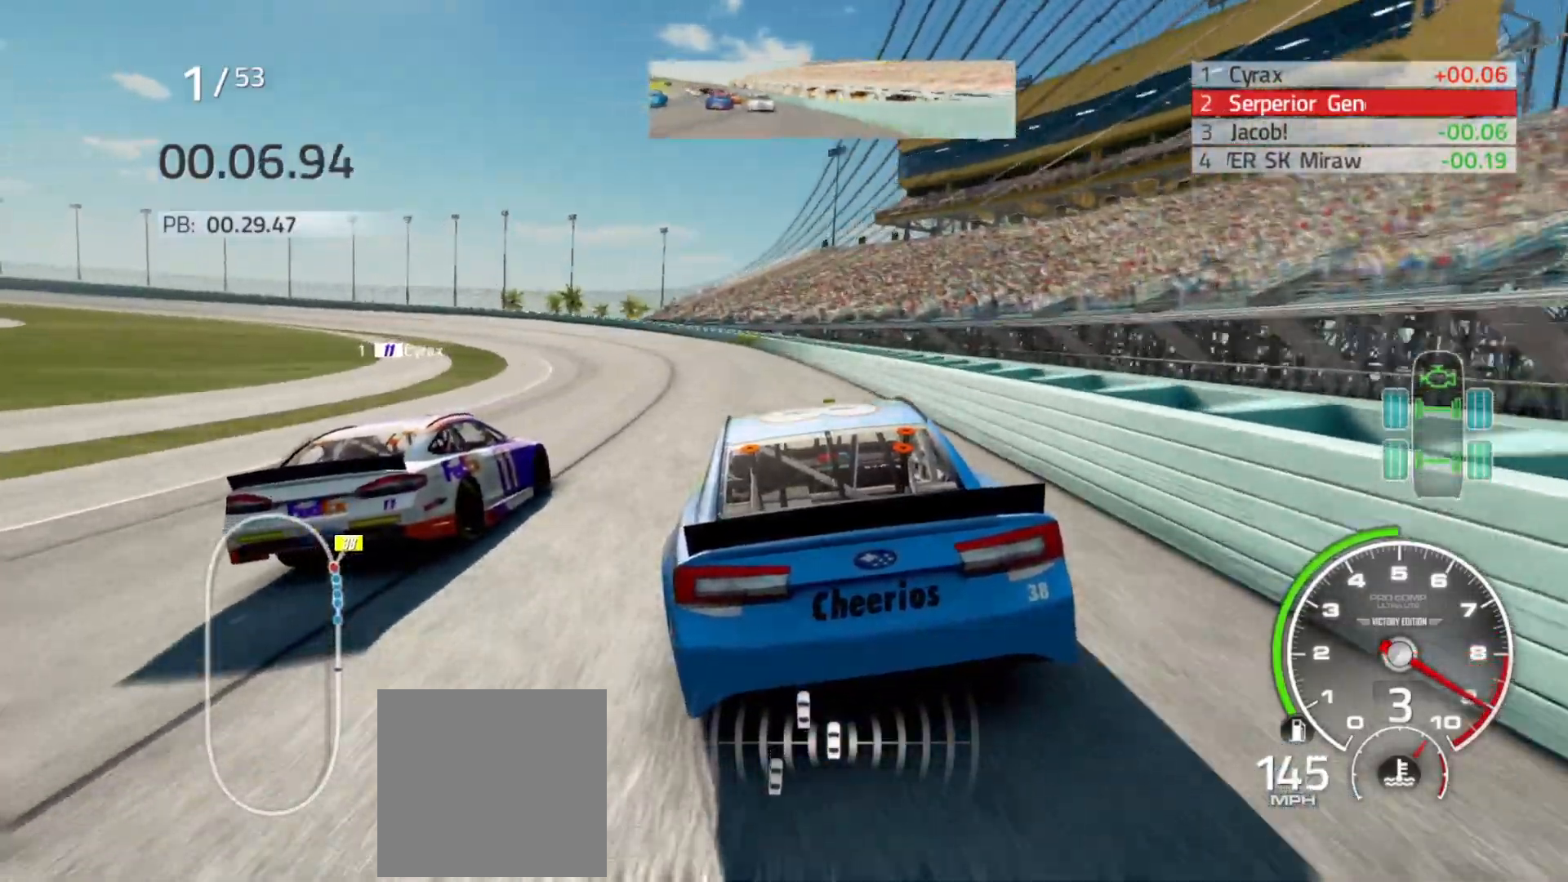
{"buttons": ["R2"], "left_stick": "left", "right_stick": "center", "events": [[67, "left_stick", "center"], [117, "left_stick", "left"], [350, "left_stick", "center"], [500, "left_stick", "left"]]}
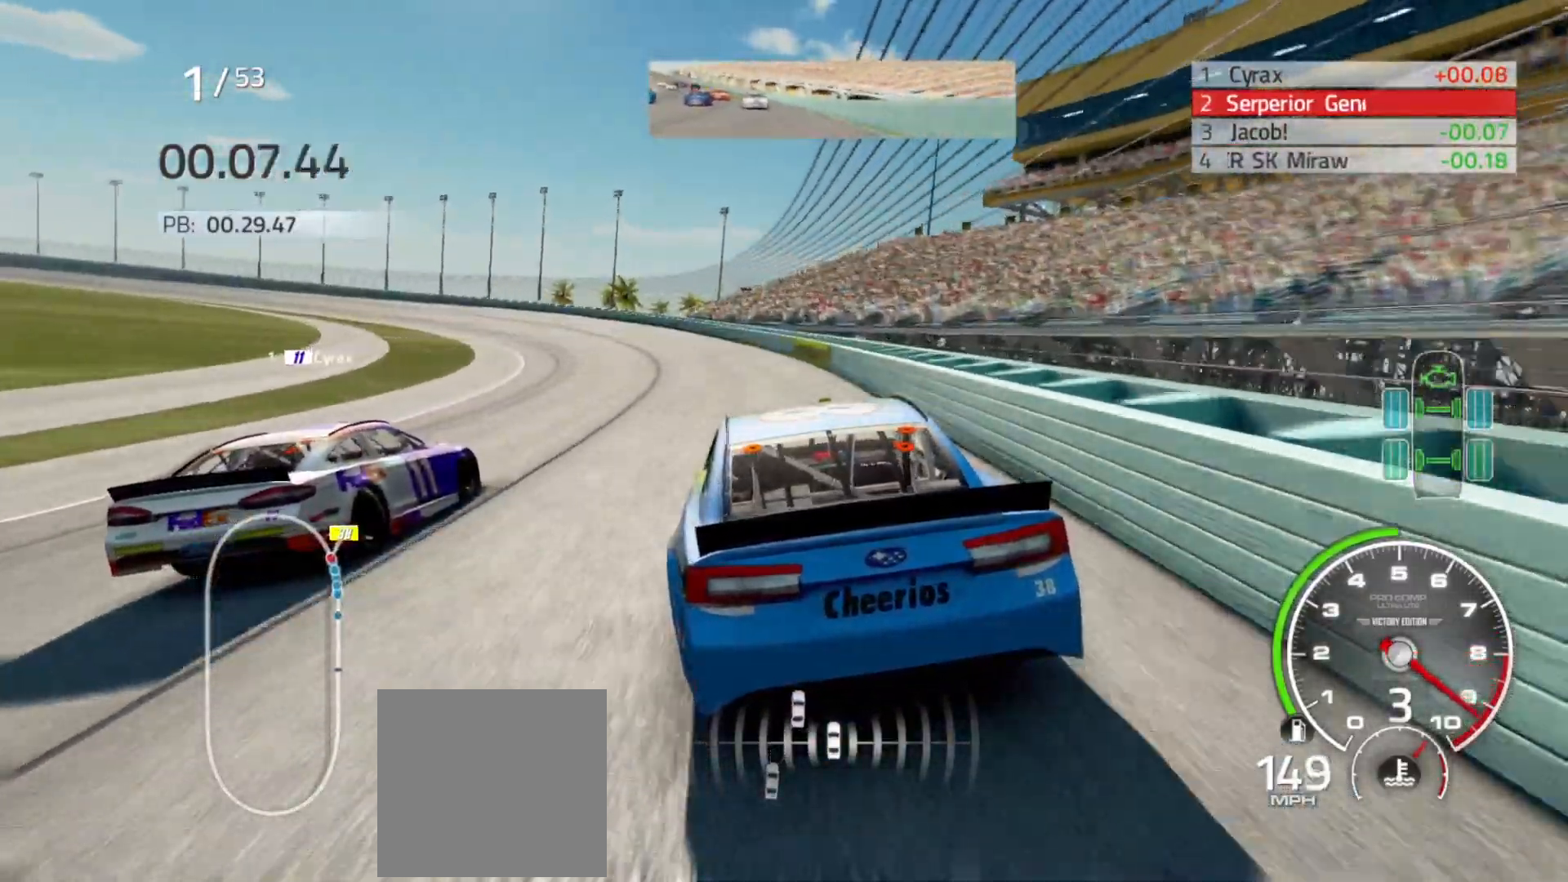
{"buttons": ["R2"], "left_stick": "left", "right_stick": "center", "events": [[267, "left_stick", "center"], [350, "left_stick", "left"]]}
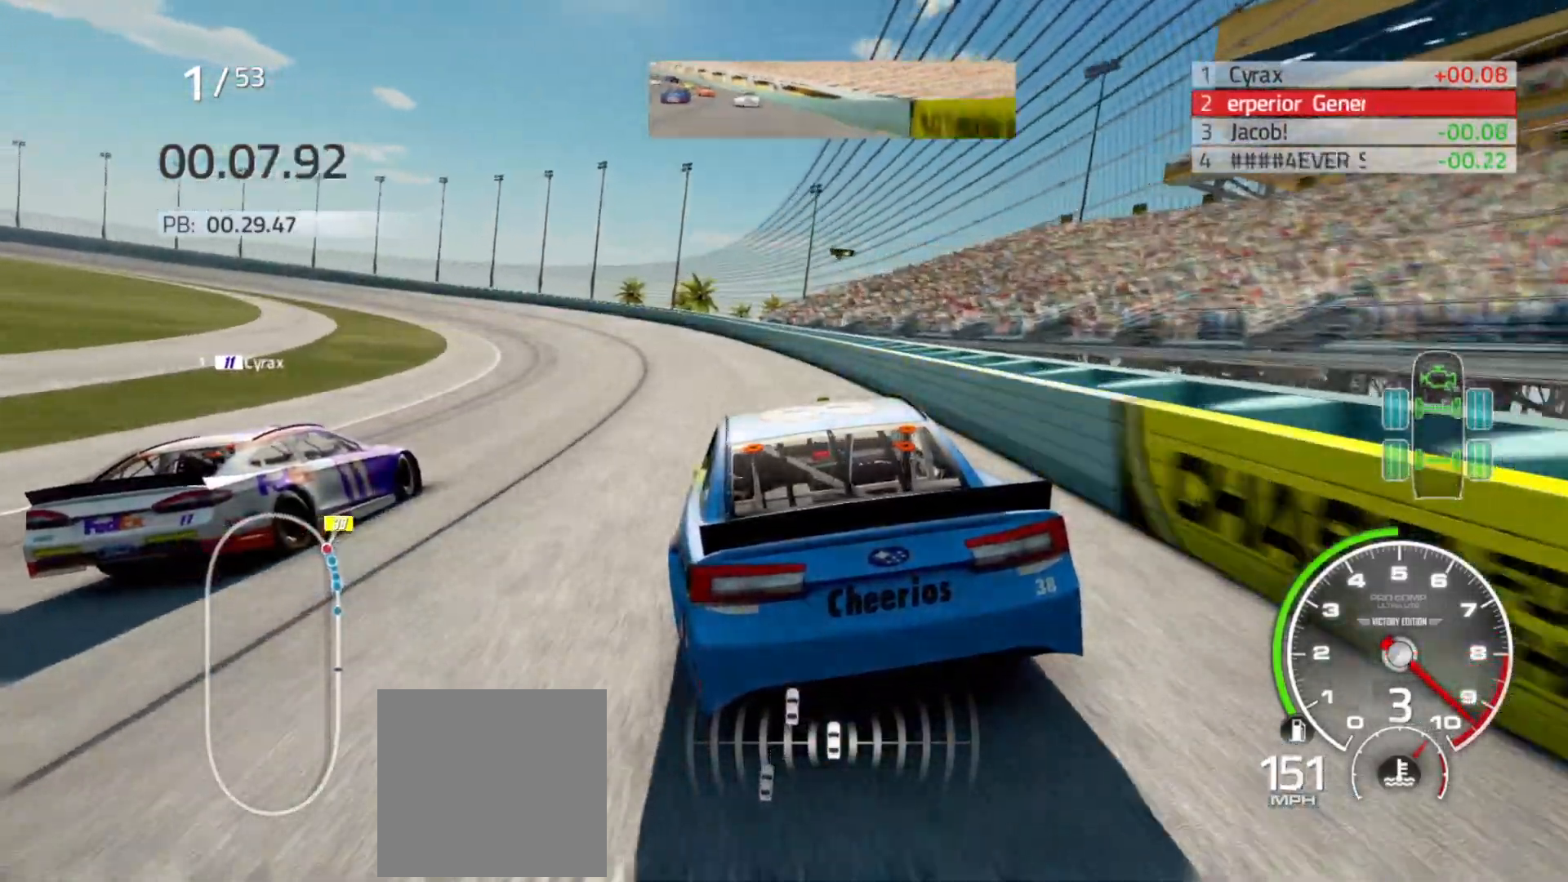
{"buttons": ["R2"], "left_stick": "left", "right_stick": "center", "events": [[117, "left_stick", "center"], [167, "left_stick", "left"]]}
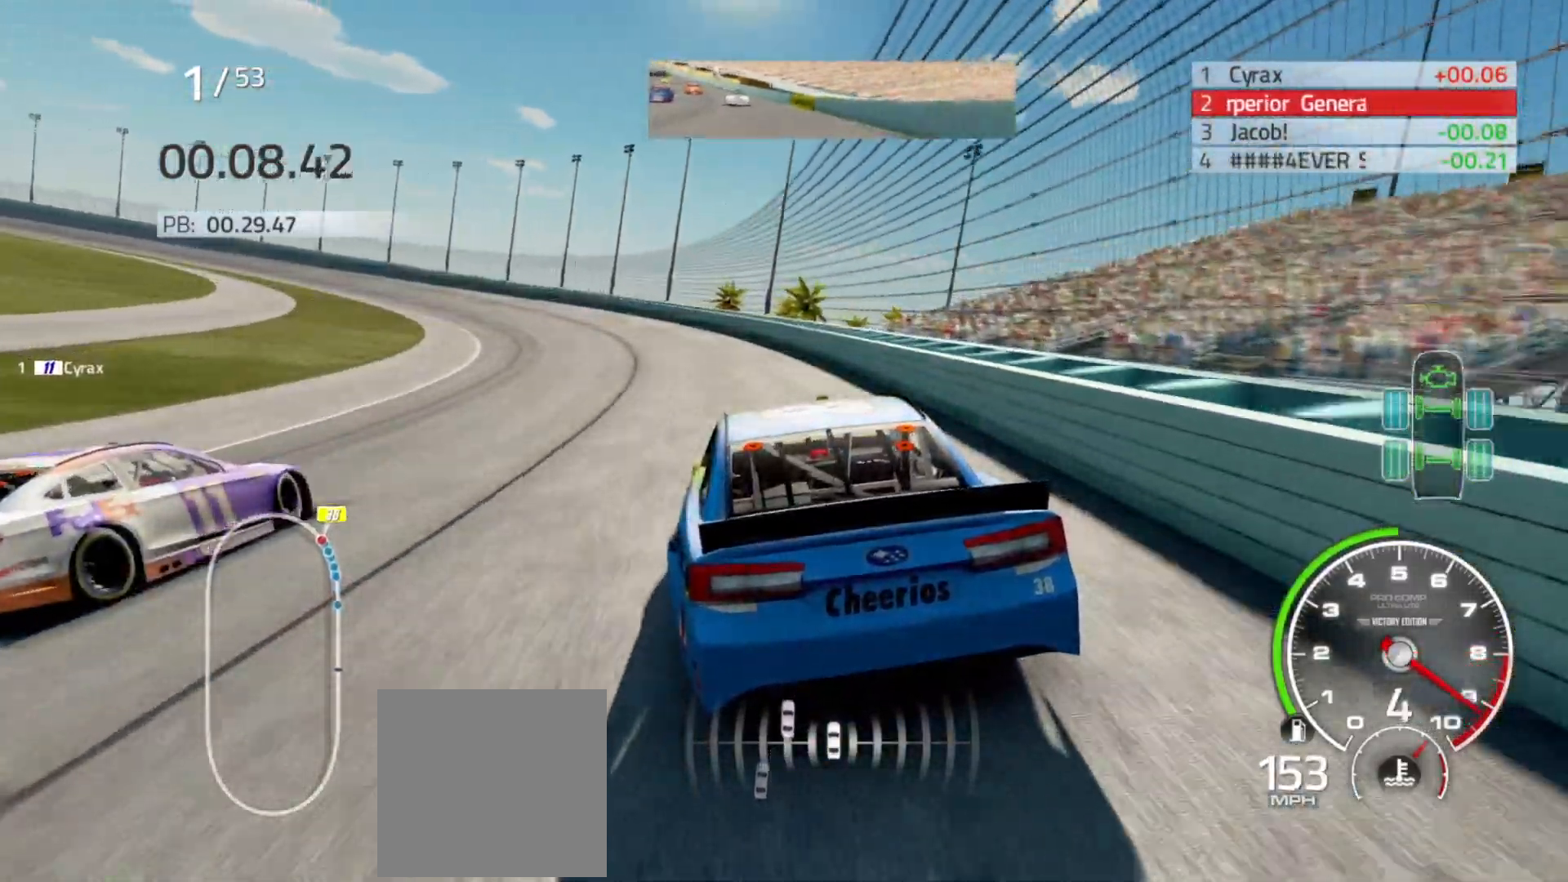
{"buttons": ["R2"], "left_stick": "left", "right_stick": "center", "events": []}
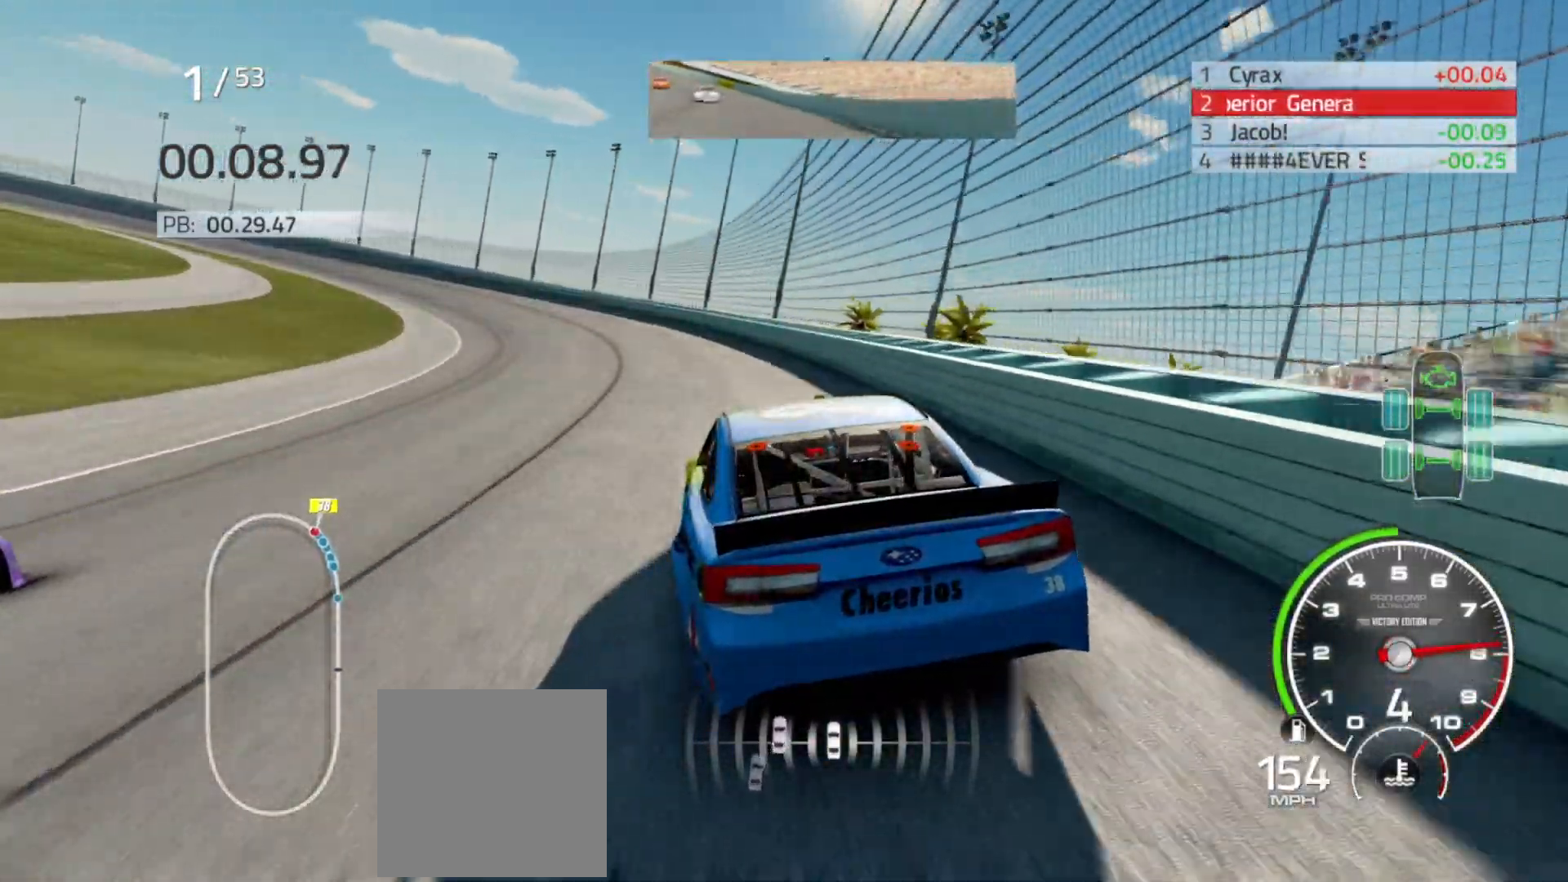
{"buttons": ["R2"], "left_stick": "left", "right_stick": "center", "events": []}
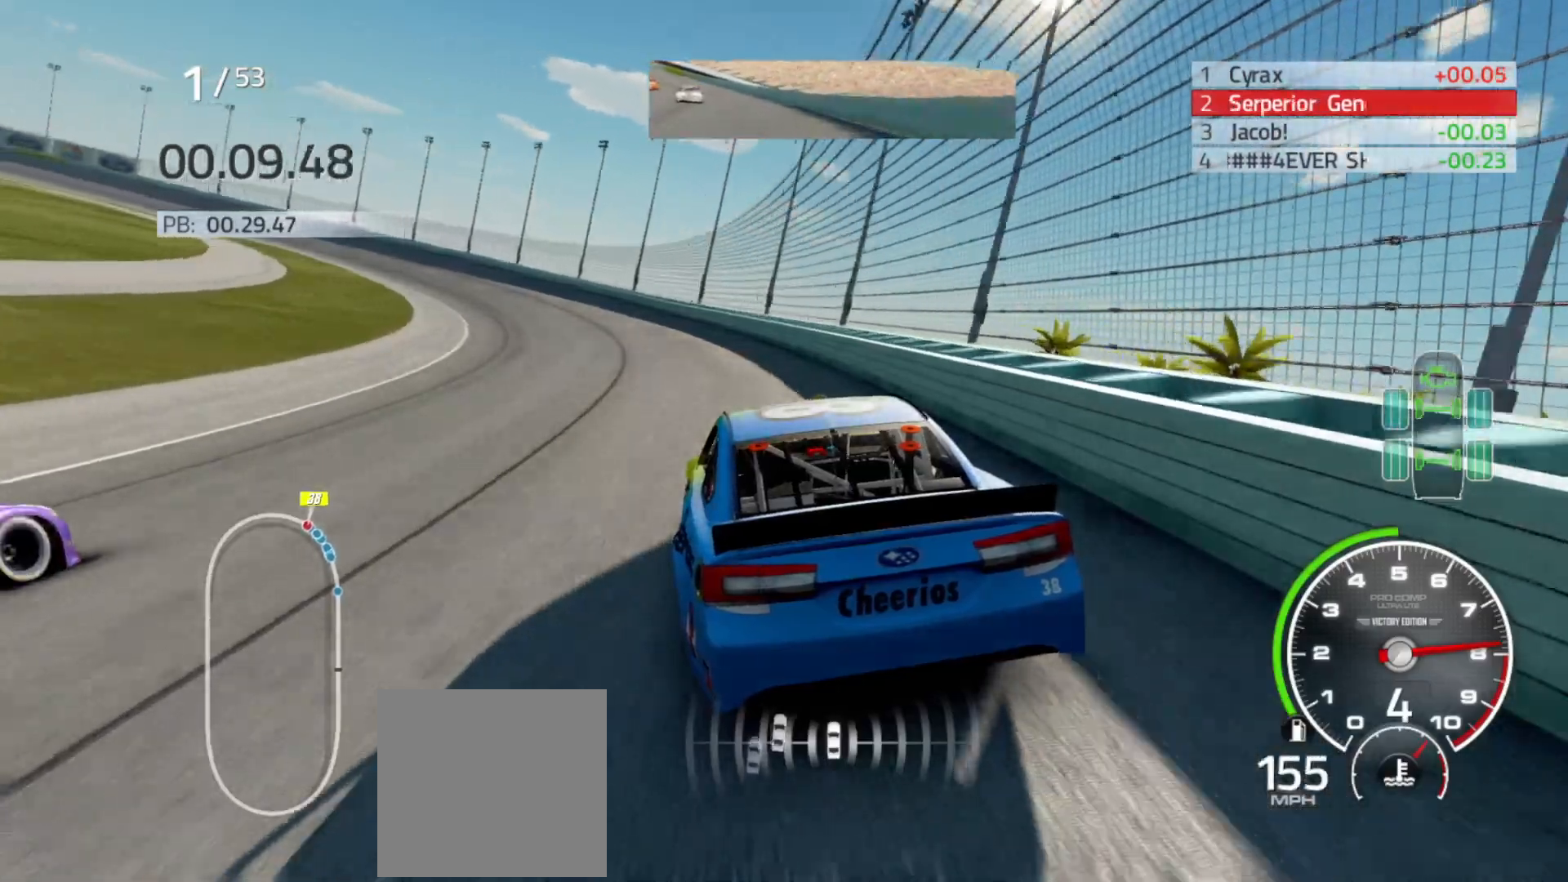
{"buttons": ["R2"], "left_stick": "left", "right_stick": "center", "events": []}
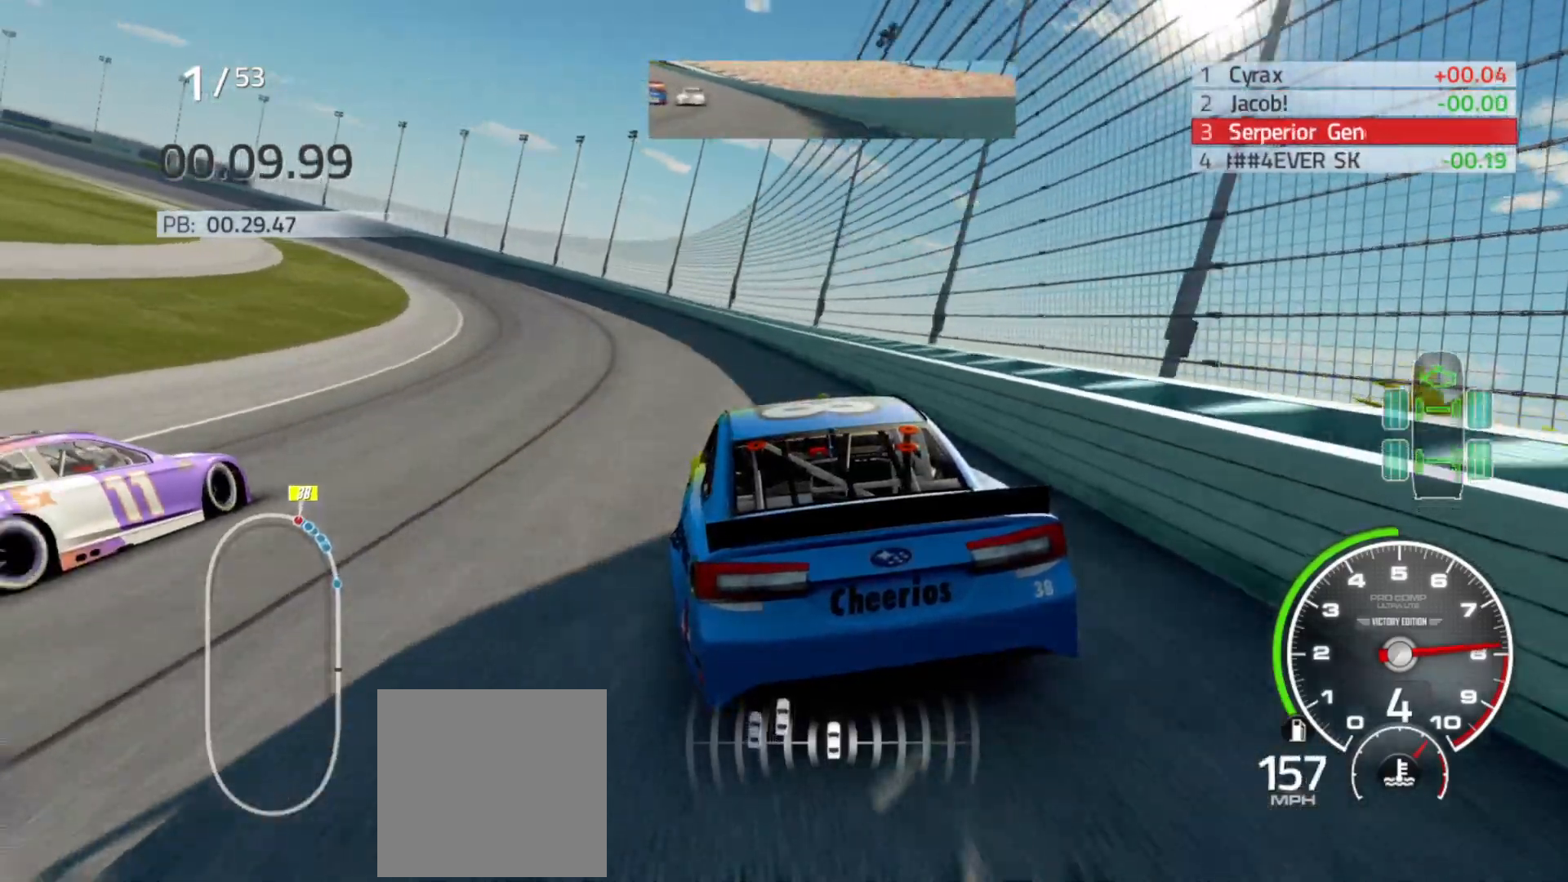
{"buttons": ["R2"], "left_stick": "left", "right_stick": "center", "events": []}
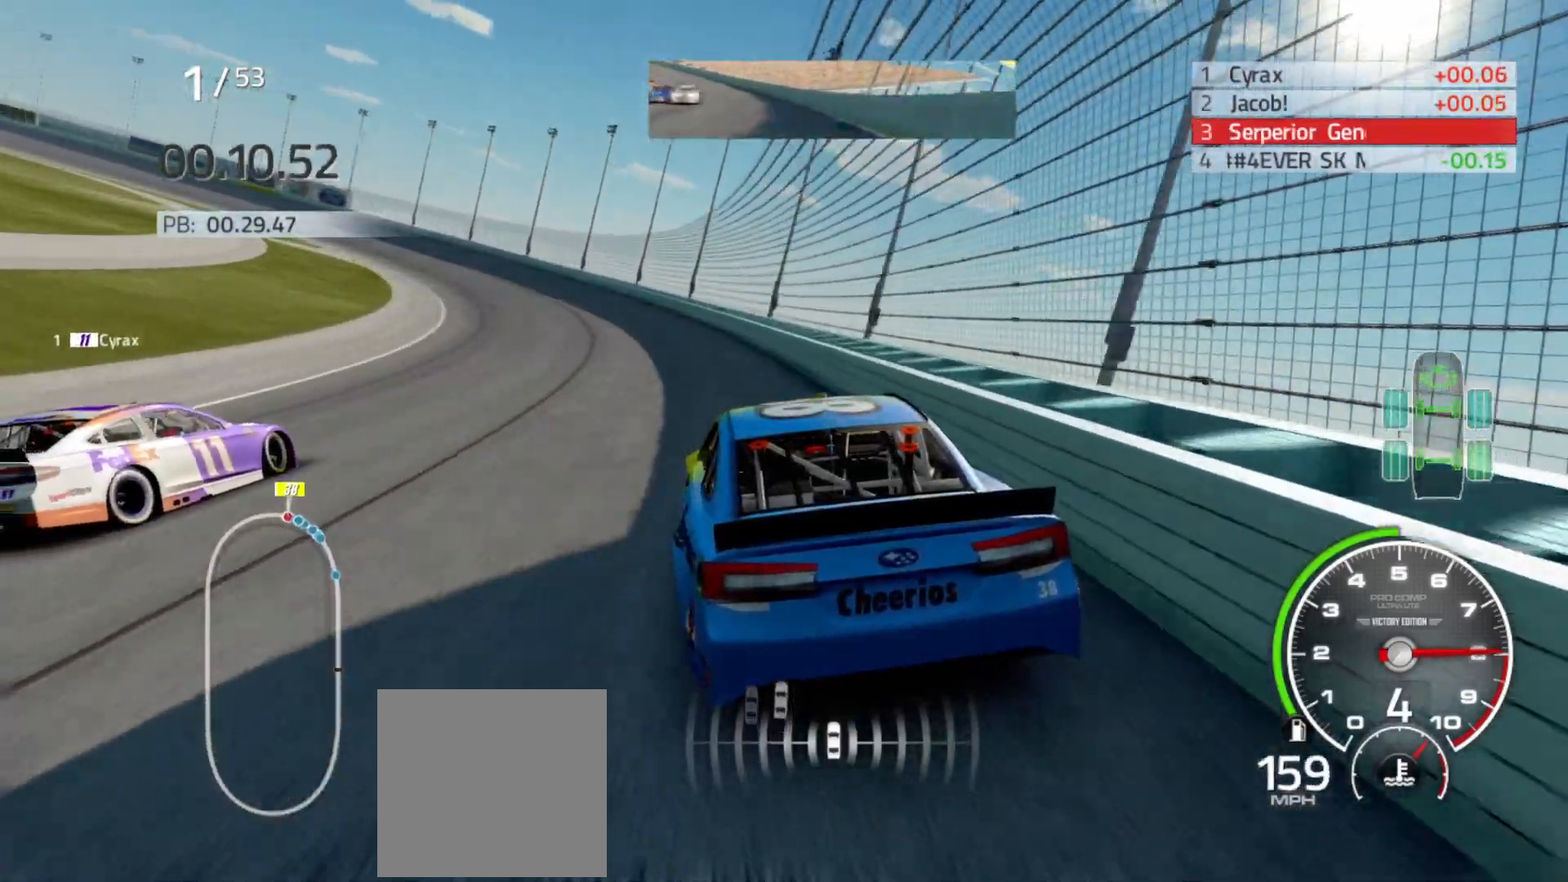
{"buttons": ["R2"], "left_stick": "center", "right_stick": "center", "events": [[483, "left_stick", "center"]]}
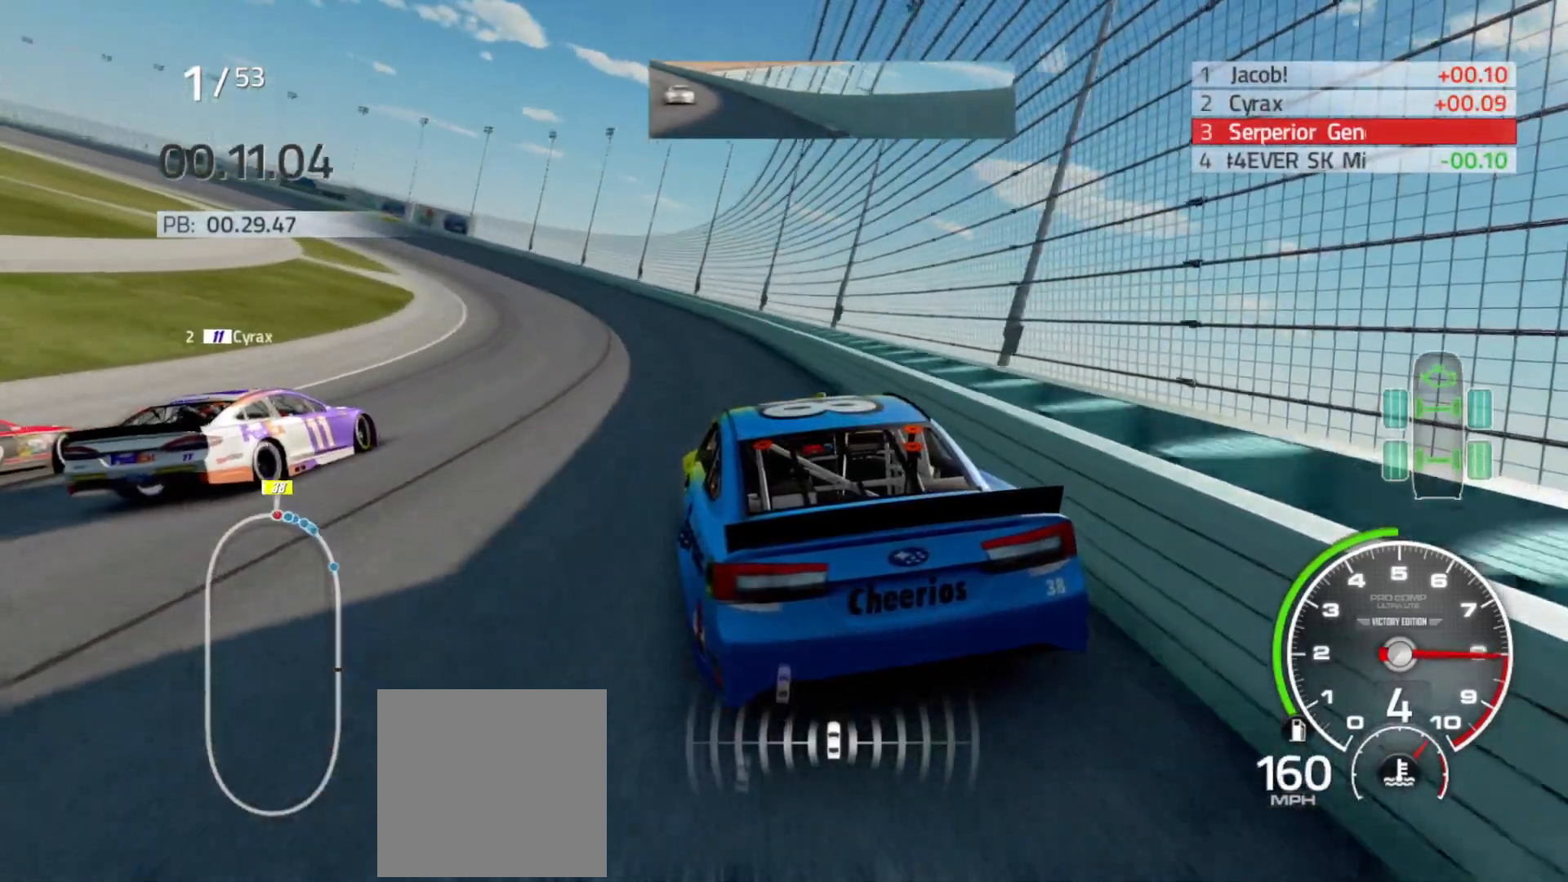
{"buttons": ["R2"], "left_stick": "left", "right_stick": "center", "events": [[17, "left_stick", "left"]]}
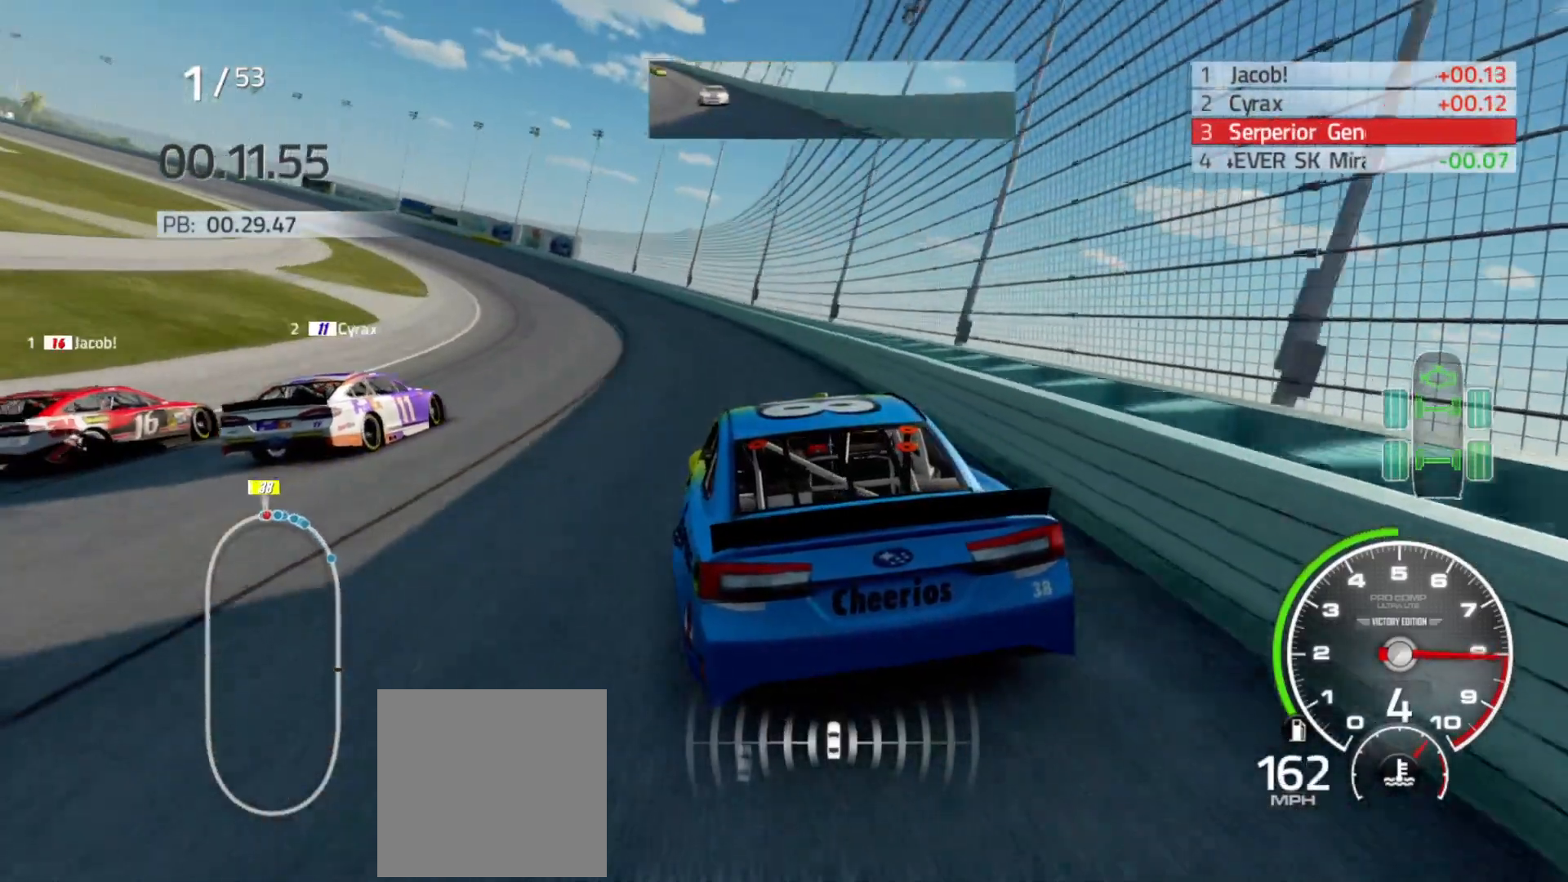
{"buttons": ["R2"], "left_stick": "left", "right_stick": "center", "events": [[117, "left_stick", "center"], [200, "left_stick", "left"]]}
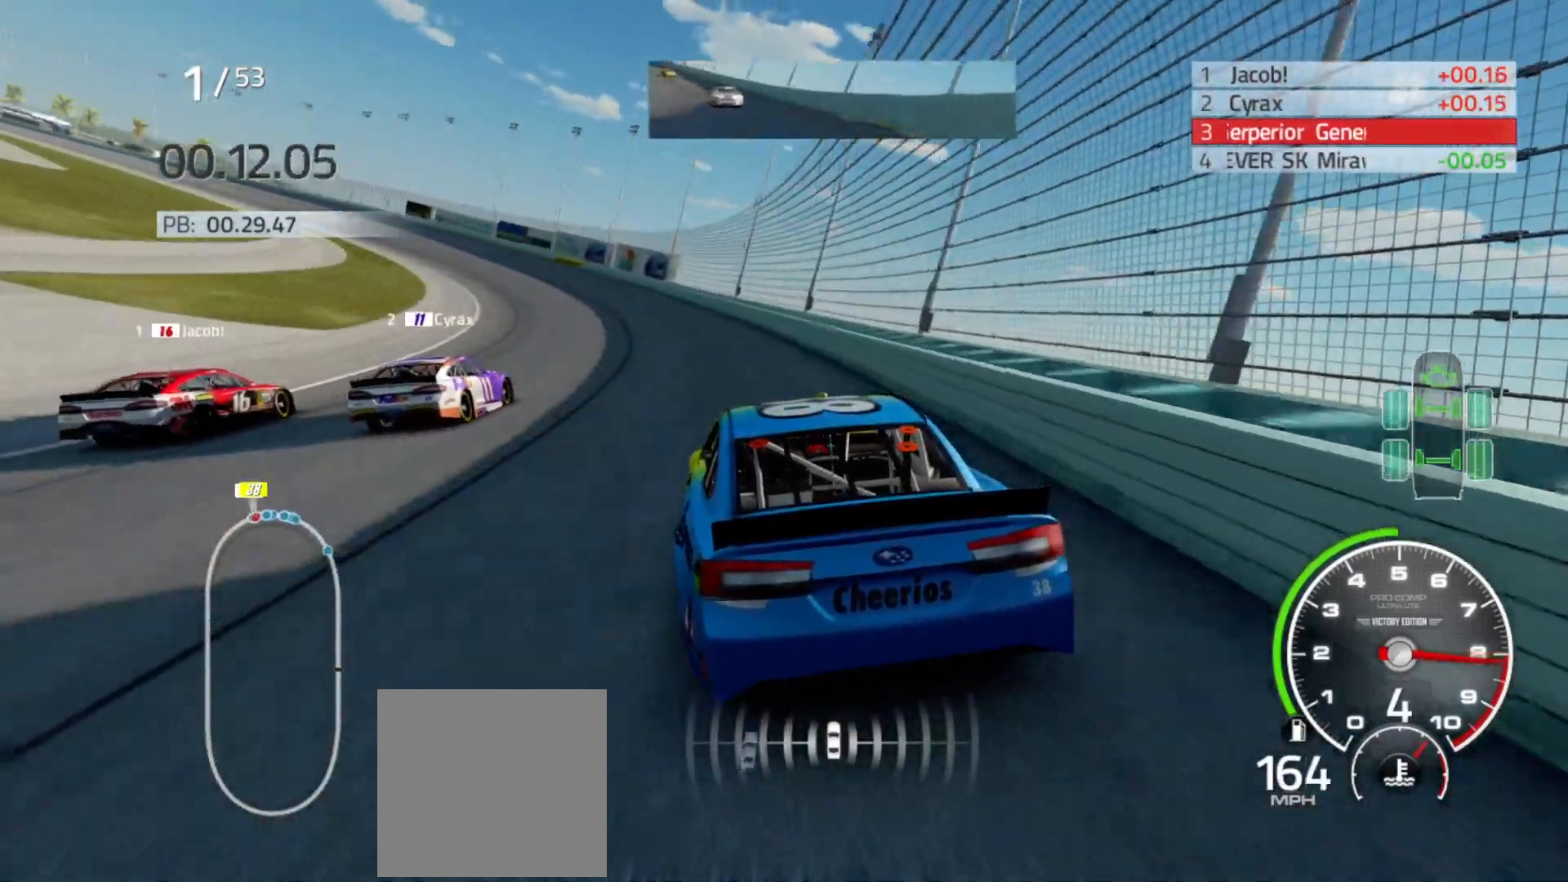
{"buttons": ["R2"], "left_stick": "left", "right_stick": "center", "events": []}
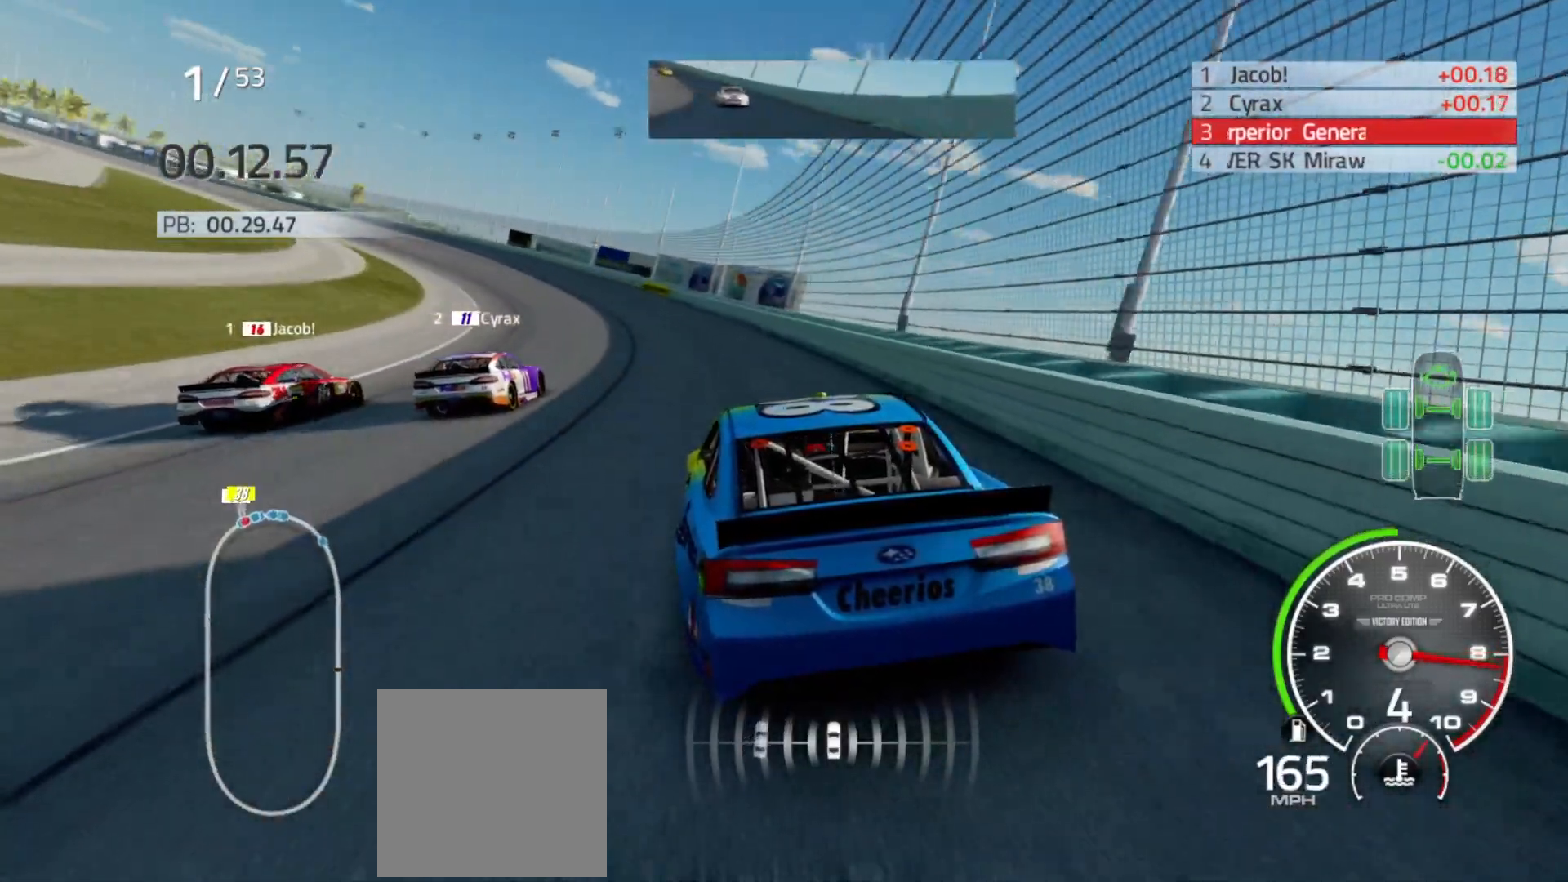
{"buttons": ["R2"], "left_stick": "left", "right_stick": "center", "events": []}
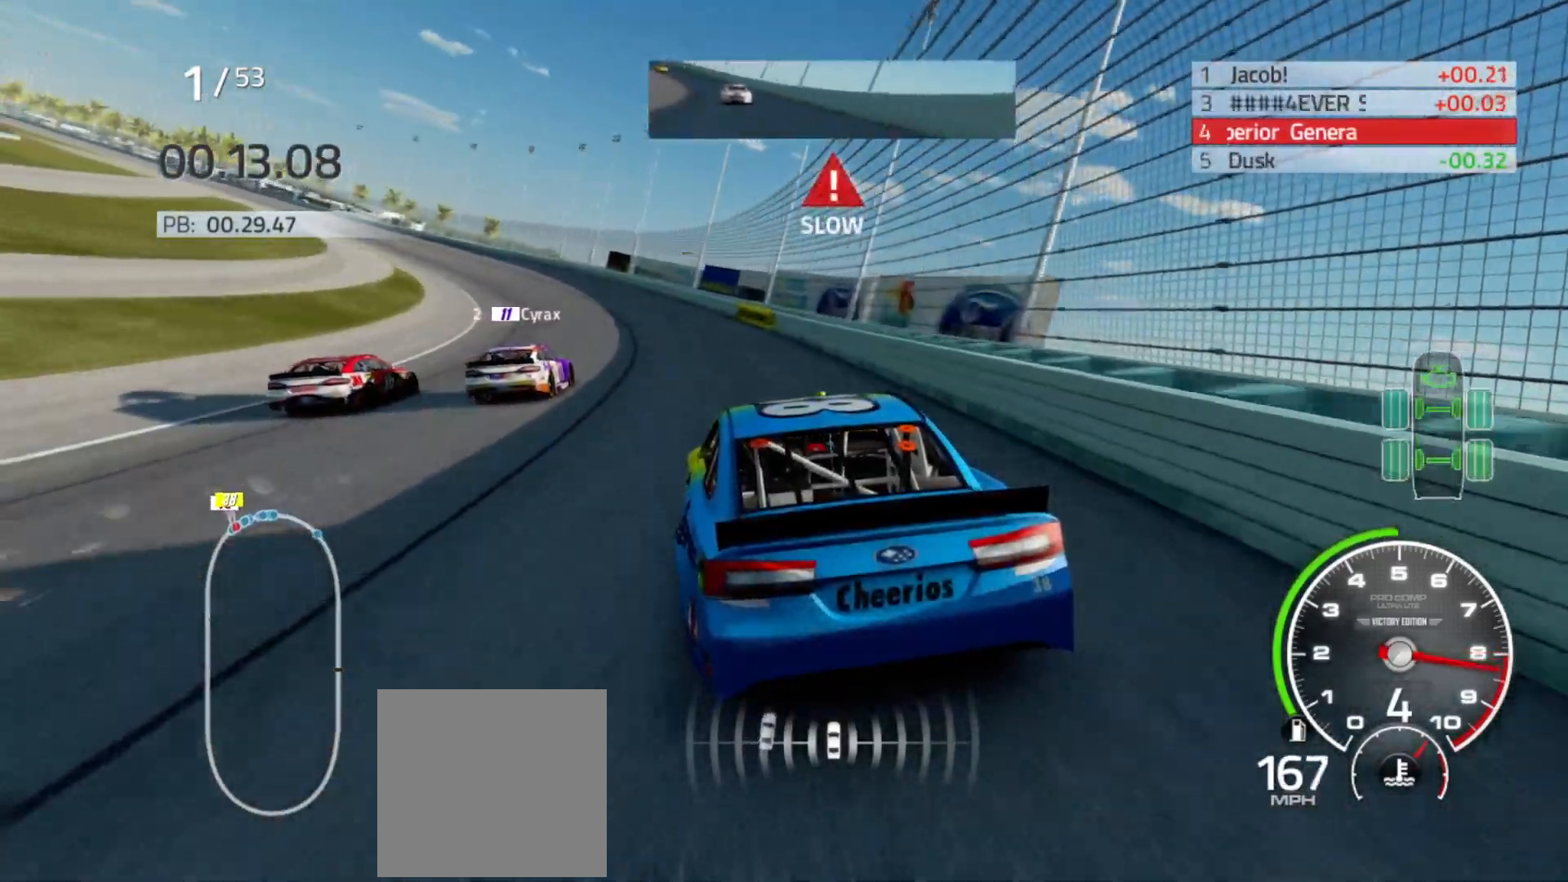
{"buttons": ["R2"], "left_stick": "left", "right_stick": "center", "events": []}
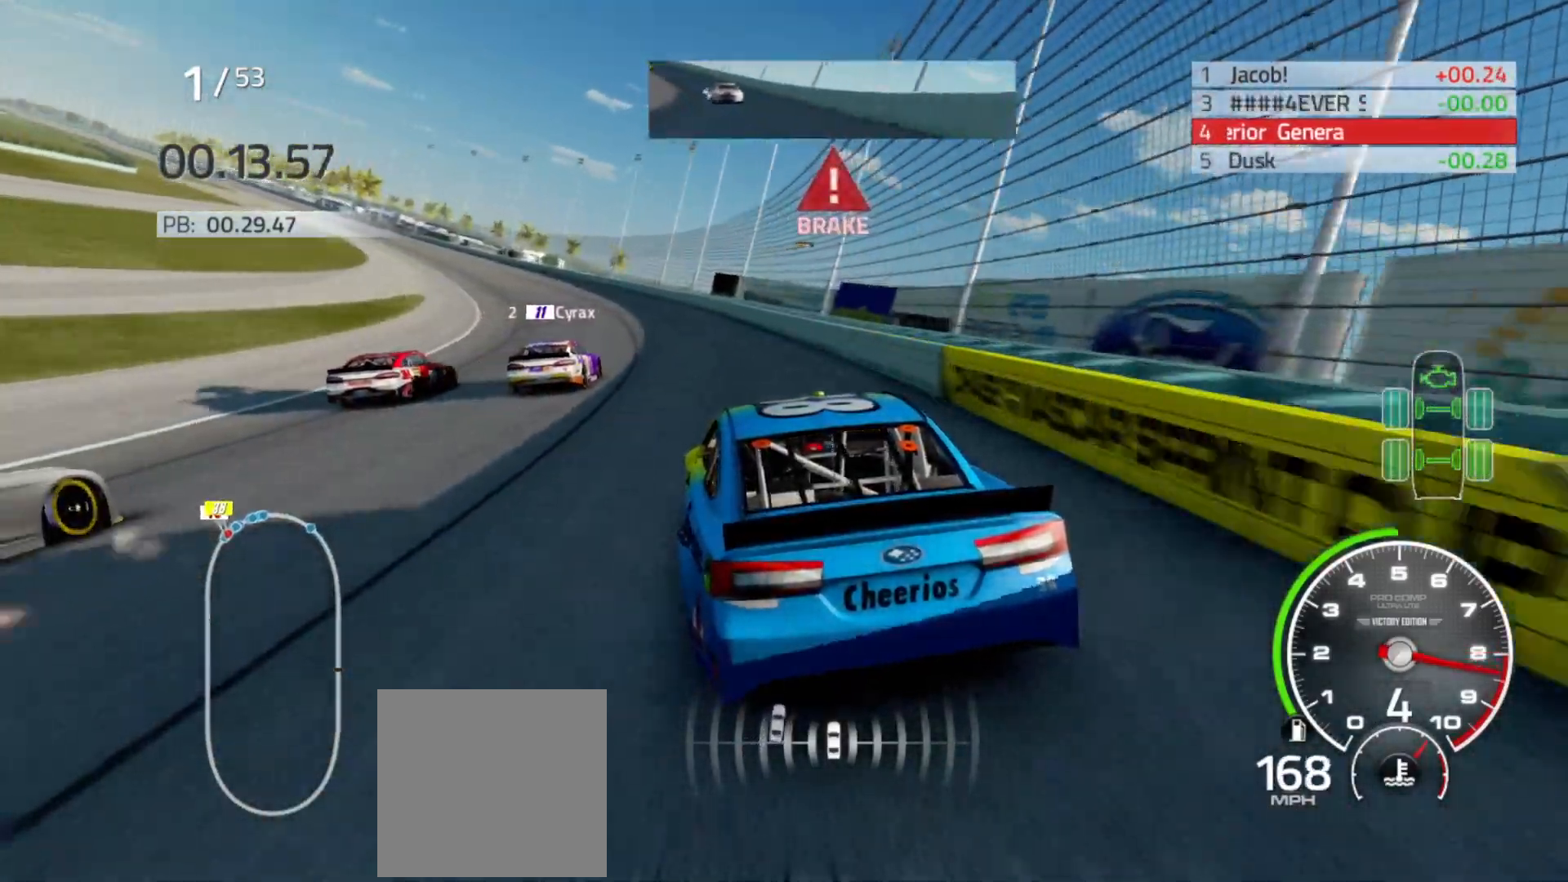
{"buttons": ["R2"], "left_stick": "left", "right_stick": "center", "events": []}
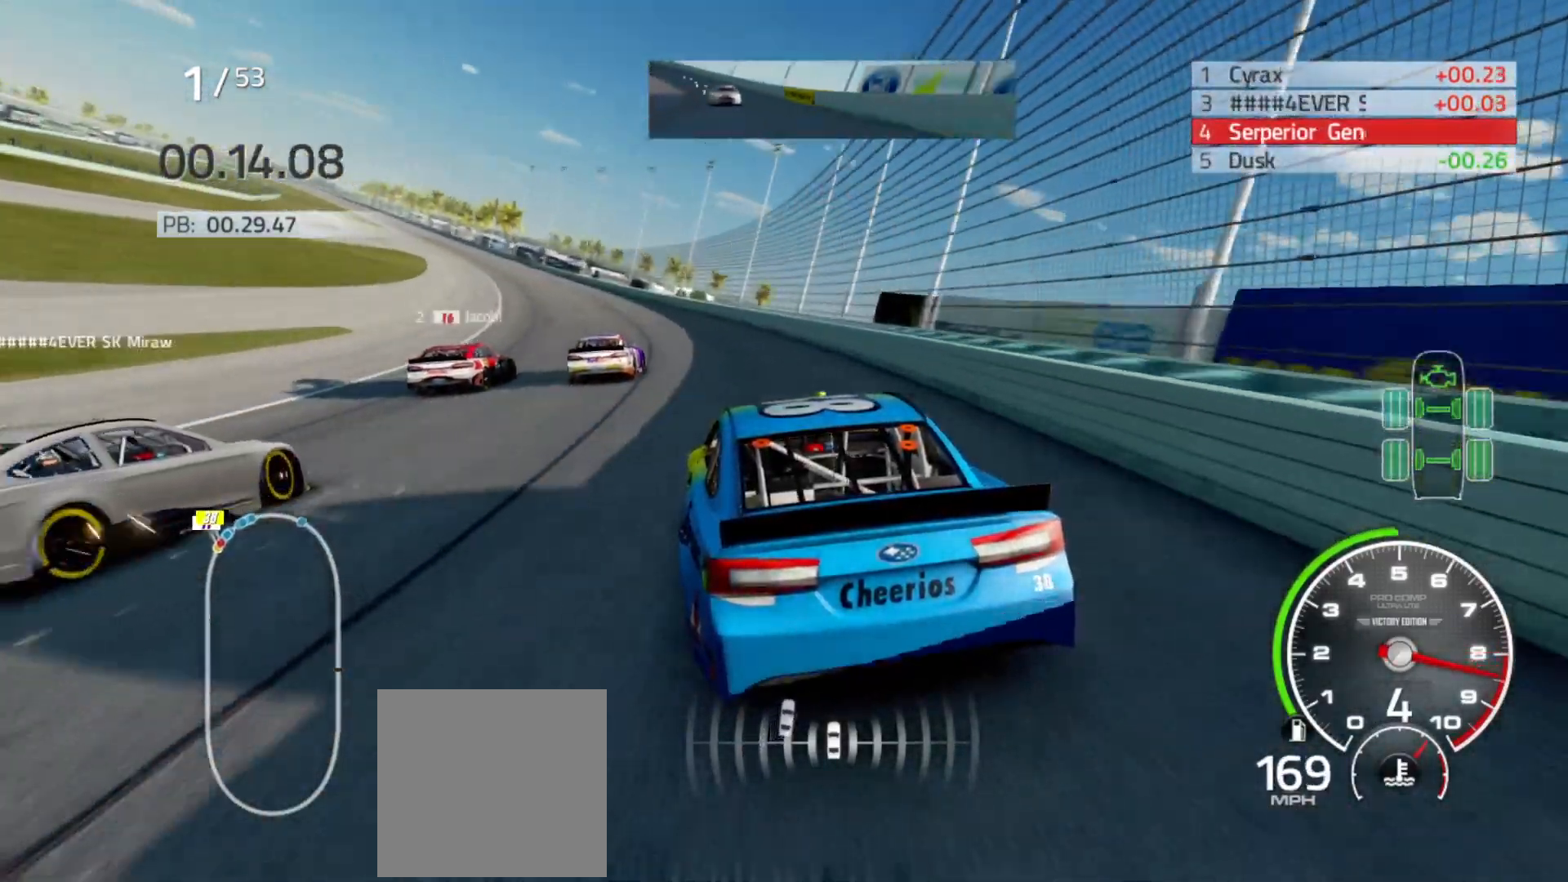
{"buttons": ["R2"], "left_stick": "left", "right_stick": "center", "events": [[233, "left_stick", "center"], [300, "left_stick", "left"]]}
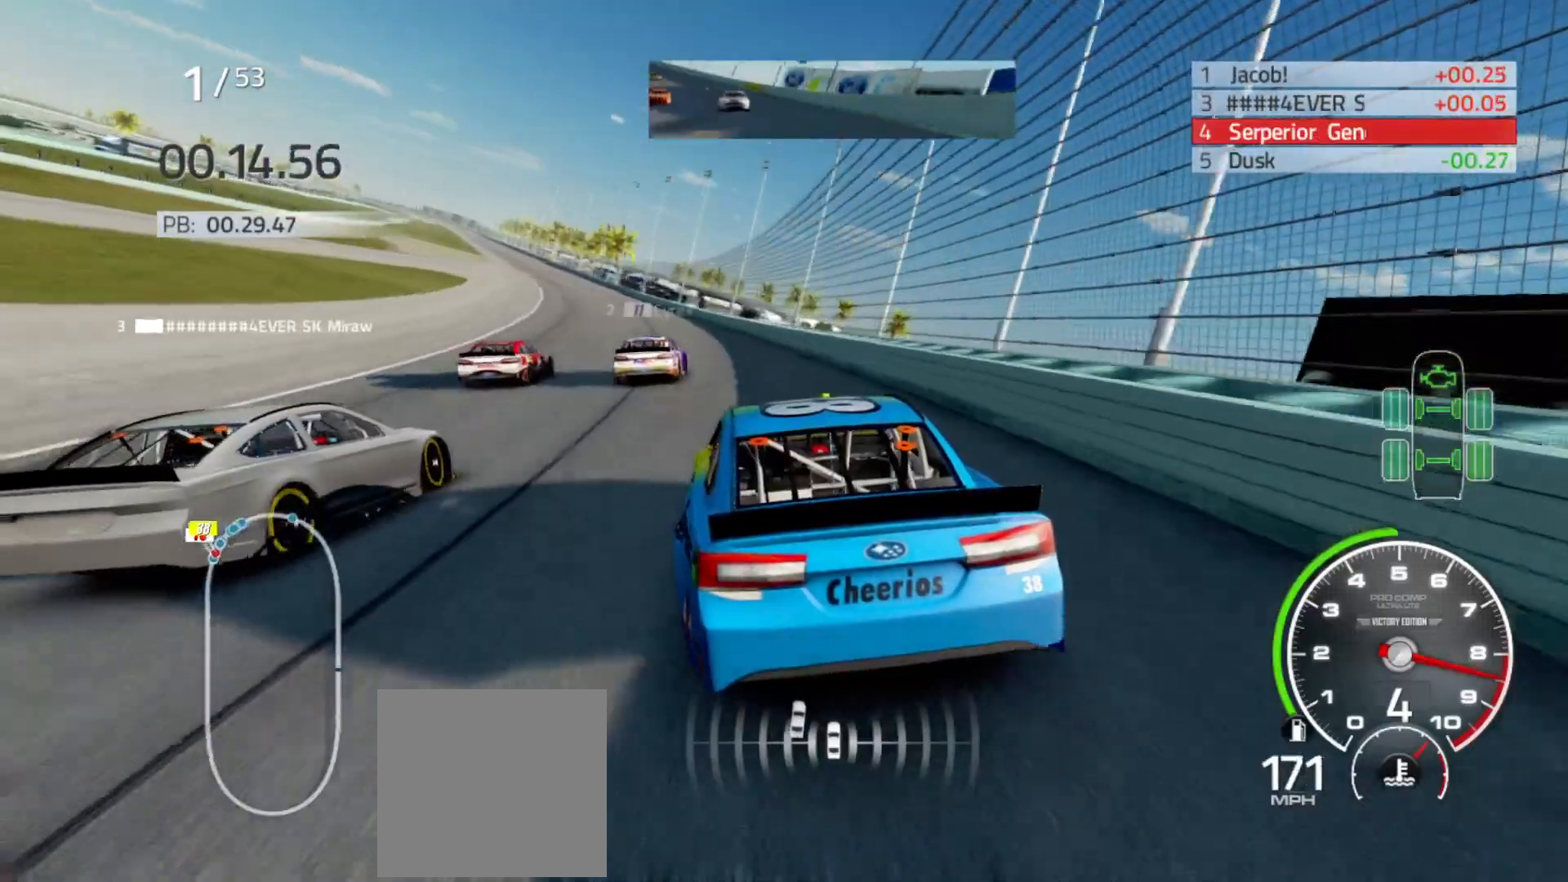
{"buttons": ["R2"], "left_stick": "left", "right_stick": "center", "events": [[83, "left_stick", "center"], [133, "left_stick", "left"]]}
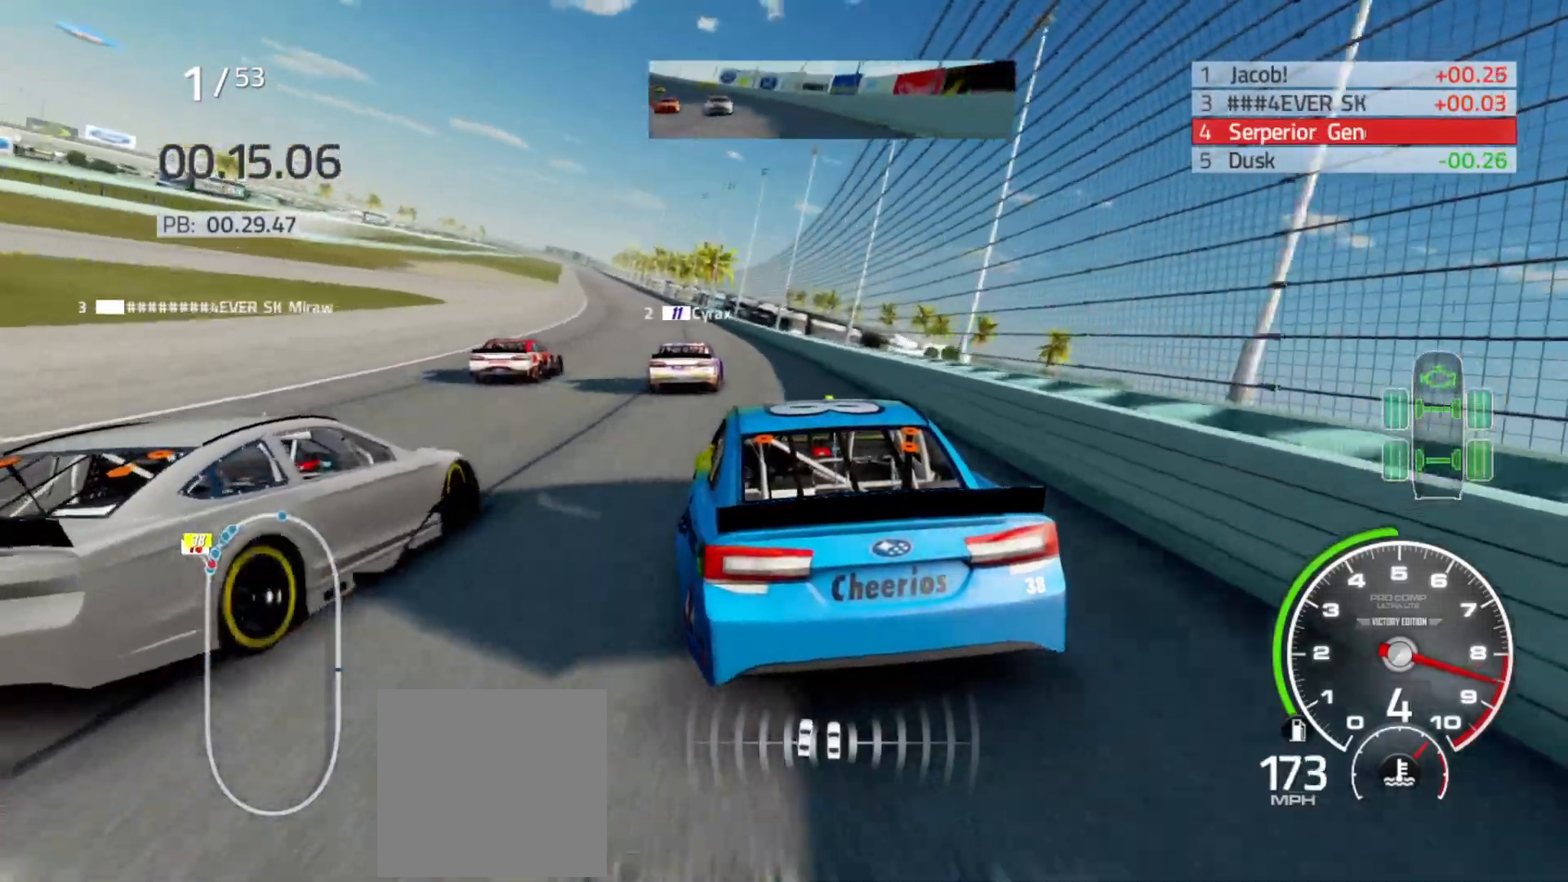
{"buttons": ["R2"], "left_stick": "center", "right_stick": "center", "events": [[483, "left_stick", "center"]]}
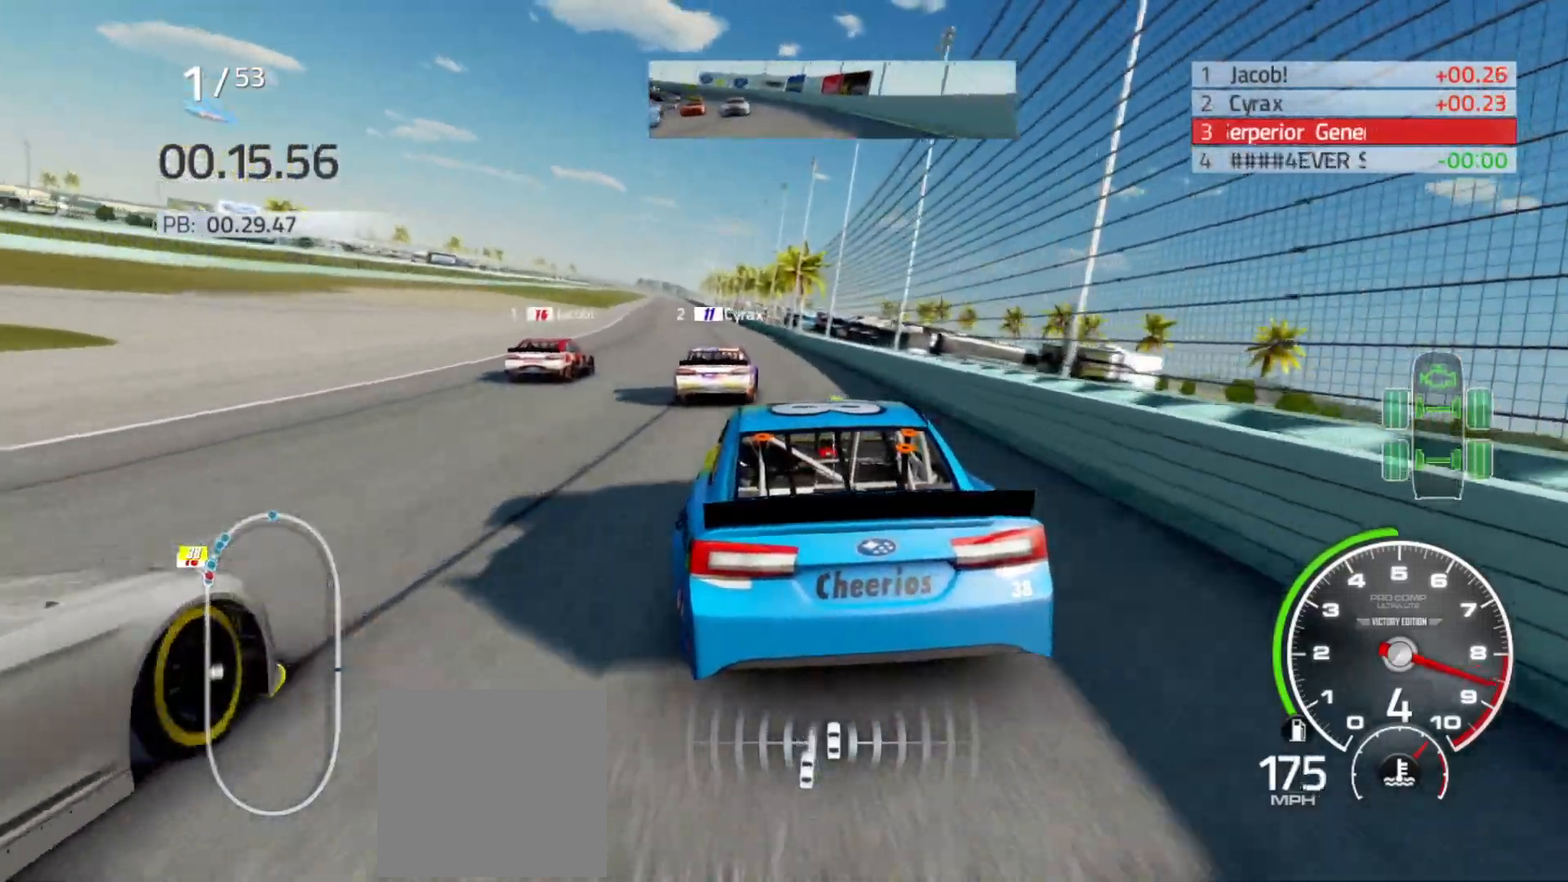
{"buttons": ["R2"], "left_stick": "right", "right_stick": "center", "events": [[50, "left_stick", "left"], [383, "left_stick", "right"]]}
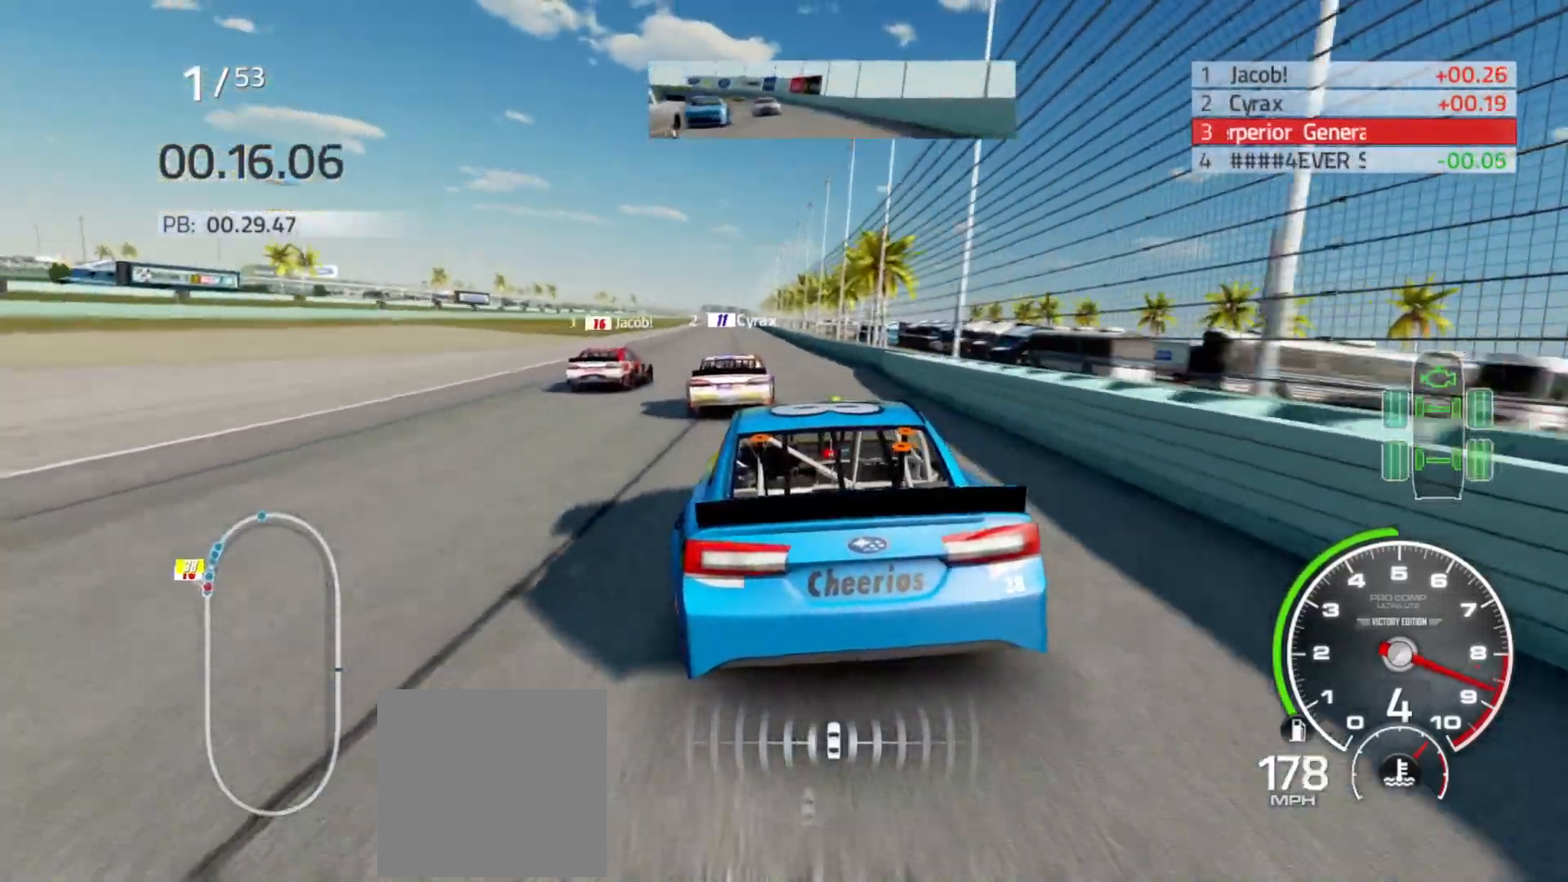
{"buttons": ["R2"], "left_stick": "left", "right_stick": "center", "events": [[17, "left_stick", "center"], [150, "left_stick", "left"], [317, "left_stick", "center"], [433, "left_stick", "left"]]}
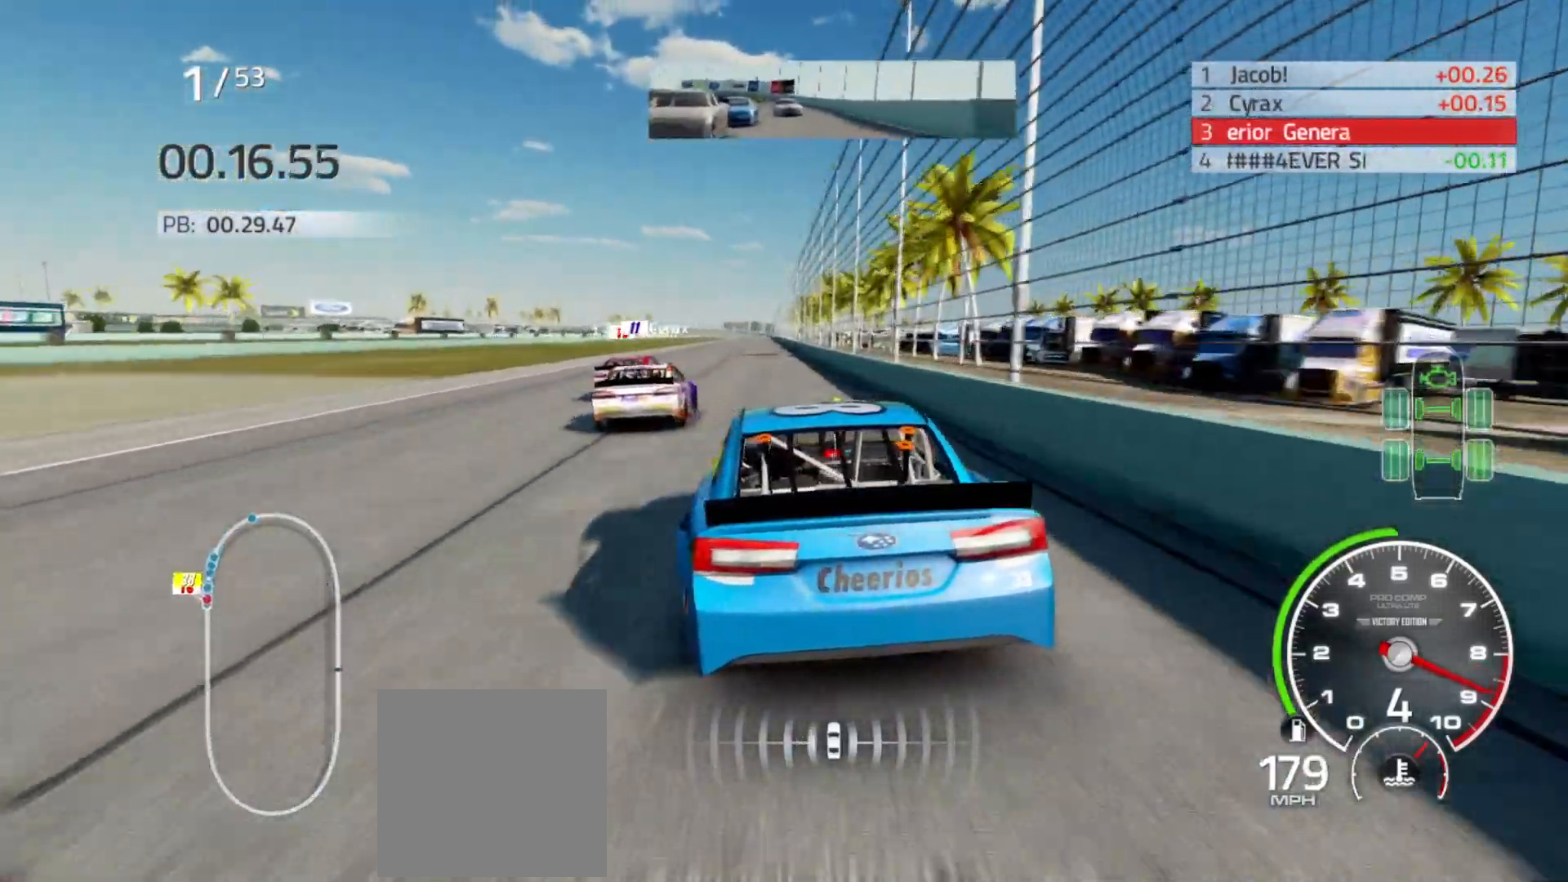
{"buttons": ["R2"], "left_stick": "down-right", "right_stick": "center", "events": [[117, "left_stick", "center"], [367, "left_stick", "right"], [483, "left_stick", "down-right"]]}